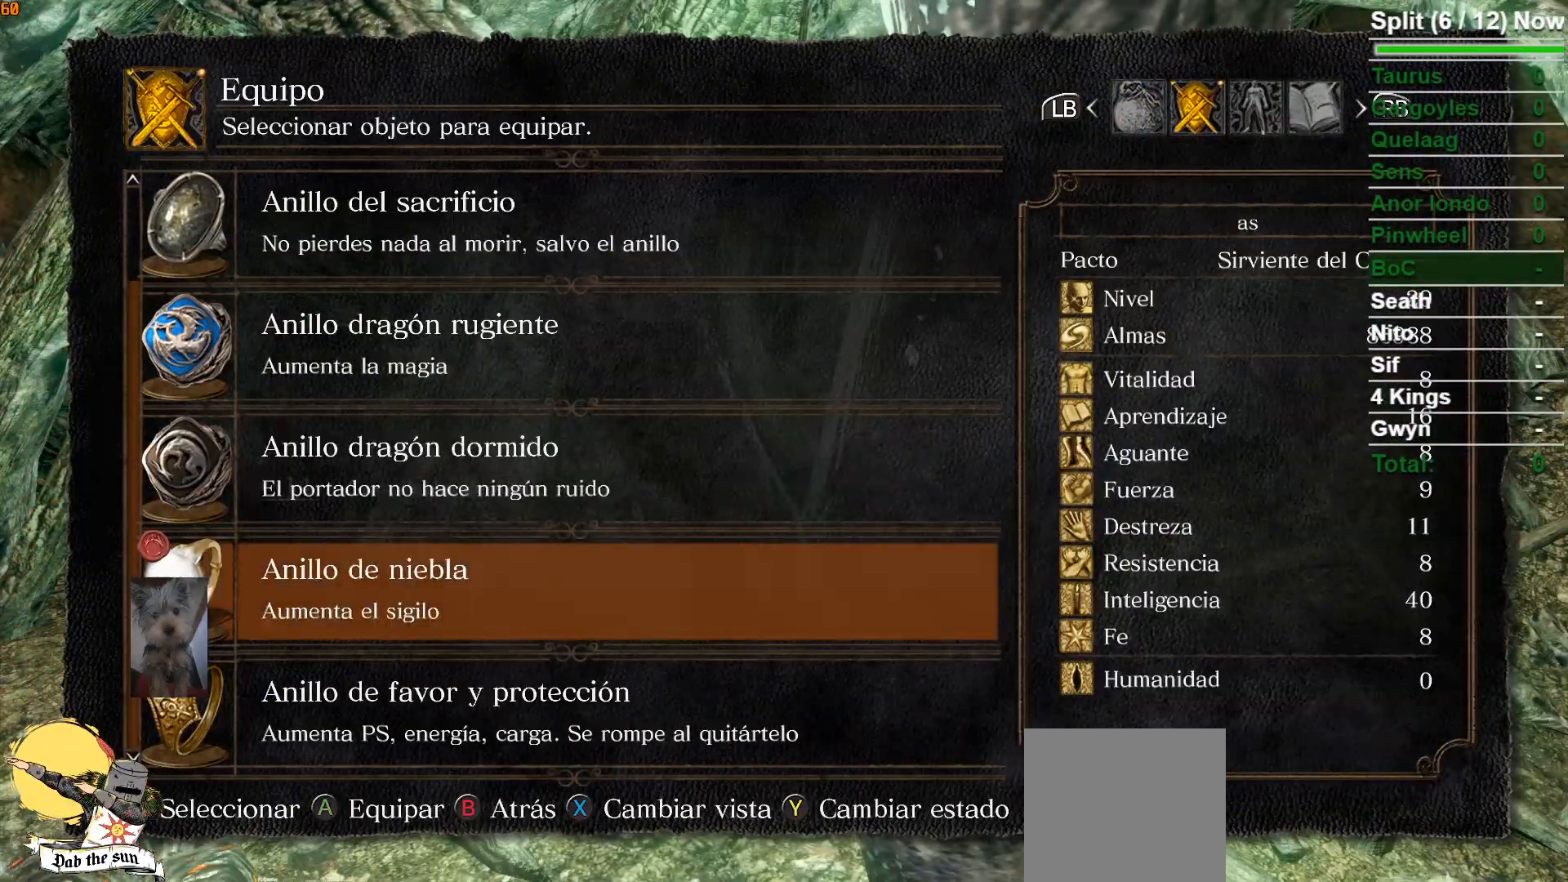
Gameplay with a controller (Xbox layout); each line is a JSON object with the inputs held at the frame after it. "events" lists button and stick changes between this image and that frame as [ms after this image, input, new state], when the widget could be followed in between.
{"buttons": ["A"], "left_stick": "center", "right_stick": "center", "events": [[67, "DPAD_UP", "up"], [150, "DPAD_UP", "down"], [250, "DPAD_UP", "up"], [483, "A", "down"]]}
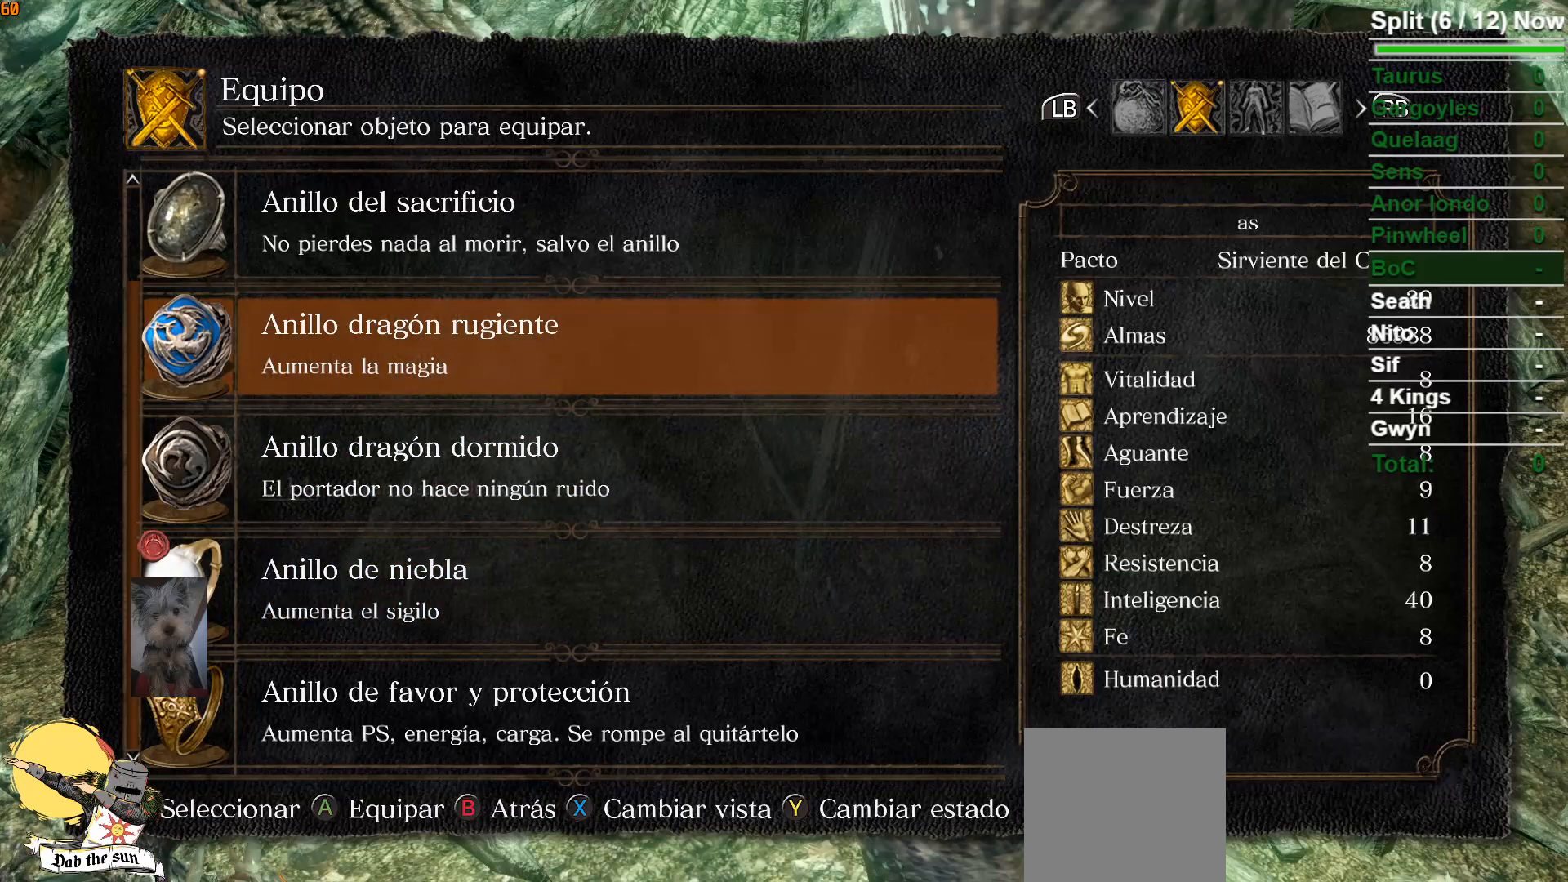
{"buttons": [], "left_stick": "center", "right_stick": "center", "events": [[100, "A", "up"]]}
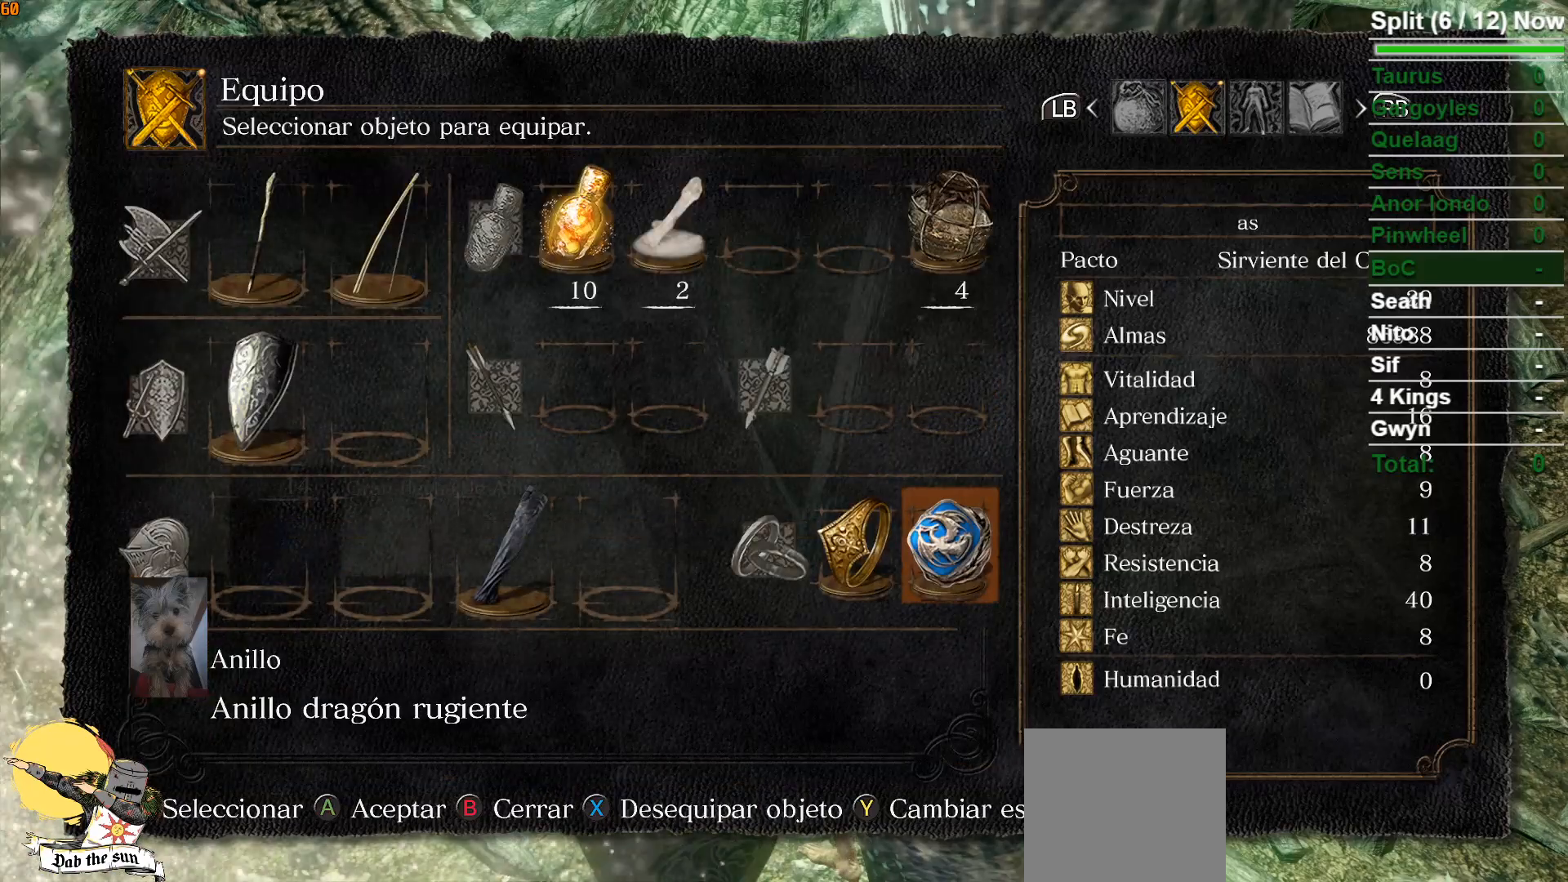
{"buttons": ["START"], "left_stick": "center", "right_stick": "center", "events": [[433, "START", "down"]]}
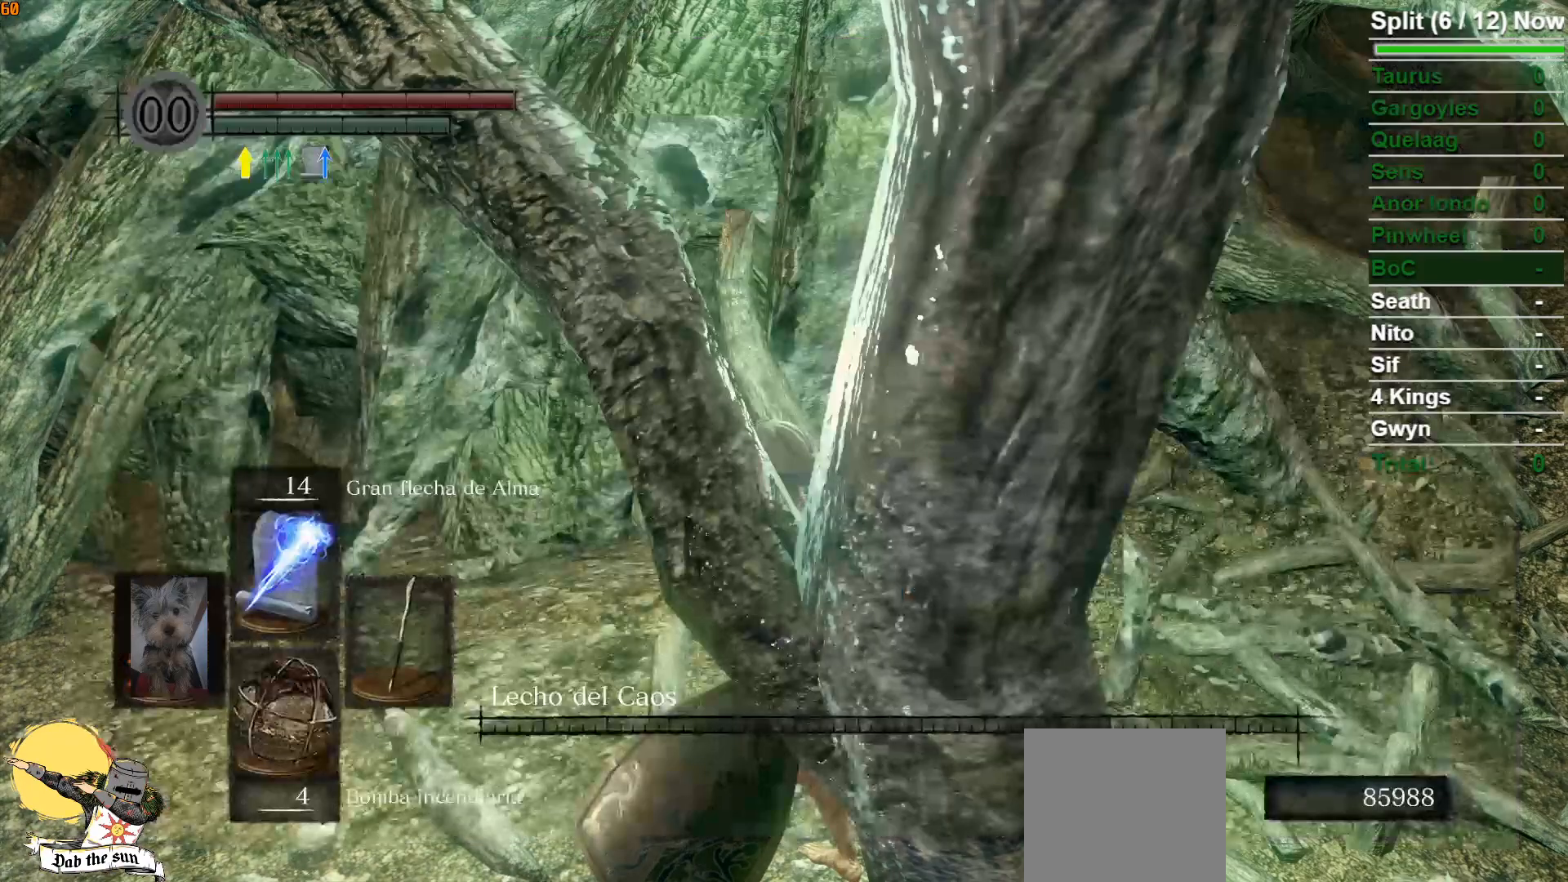
{"buttons": [], "left_stick": "center", "right_stick": "left", "events": [[50, "START", "up"], [417, "right_stick", "left"]]}
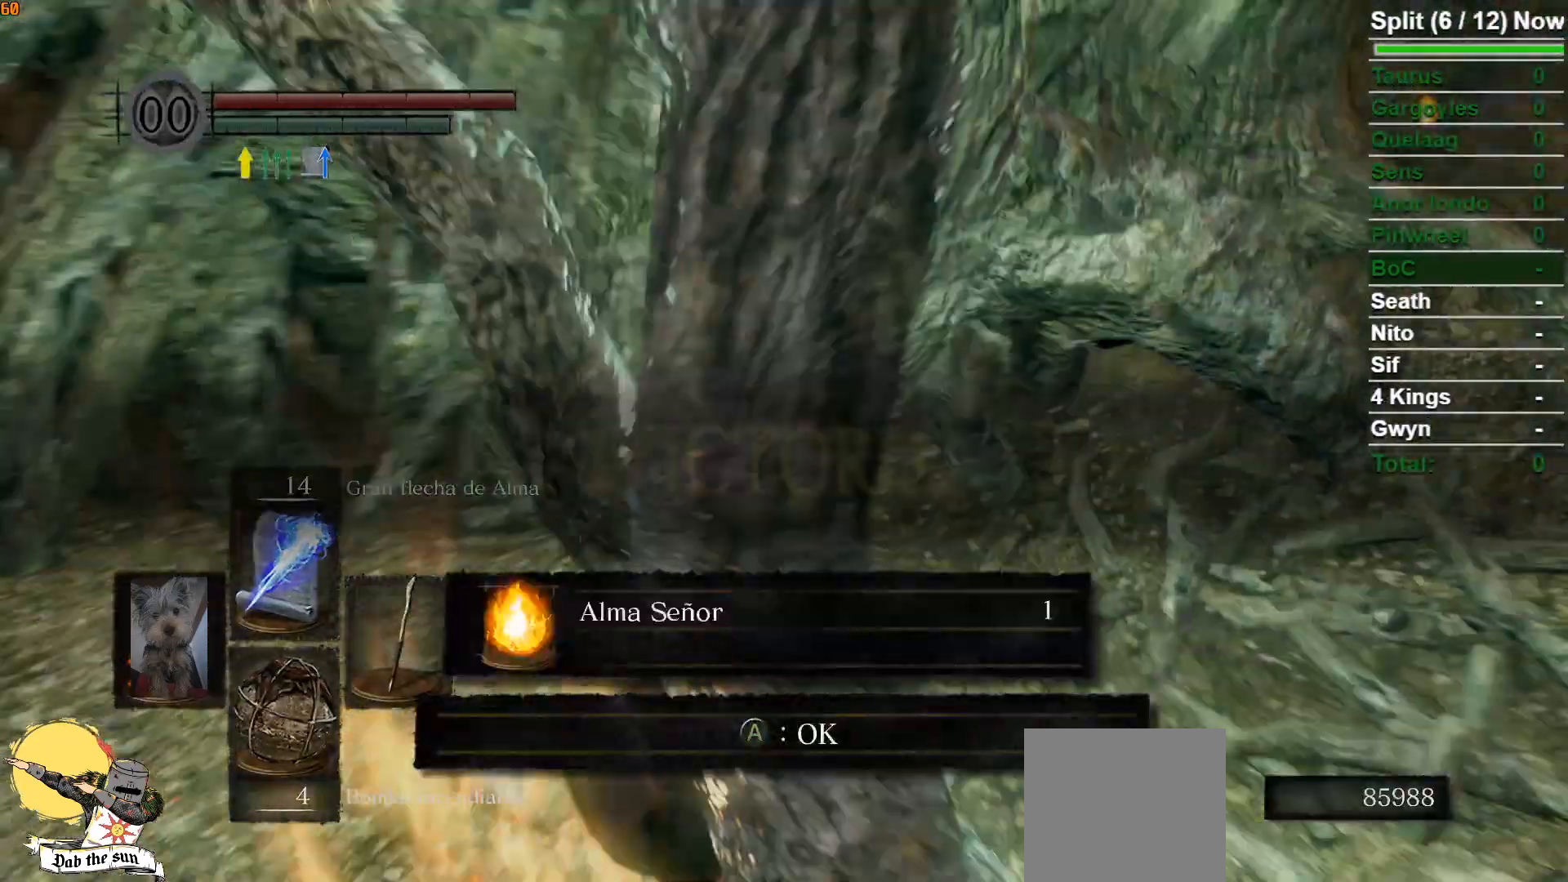
{"buttons": [], "left_stick": "center", "right_stick": "center", "events": [[33, "right_stick", "down-left"], [150, "right_stick", "center"], [283, "A", "down"], [383, "A", "up"]]}
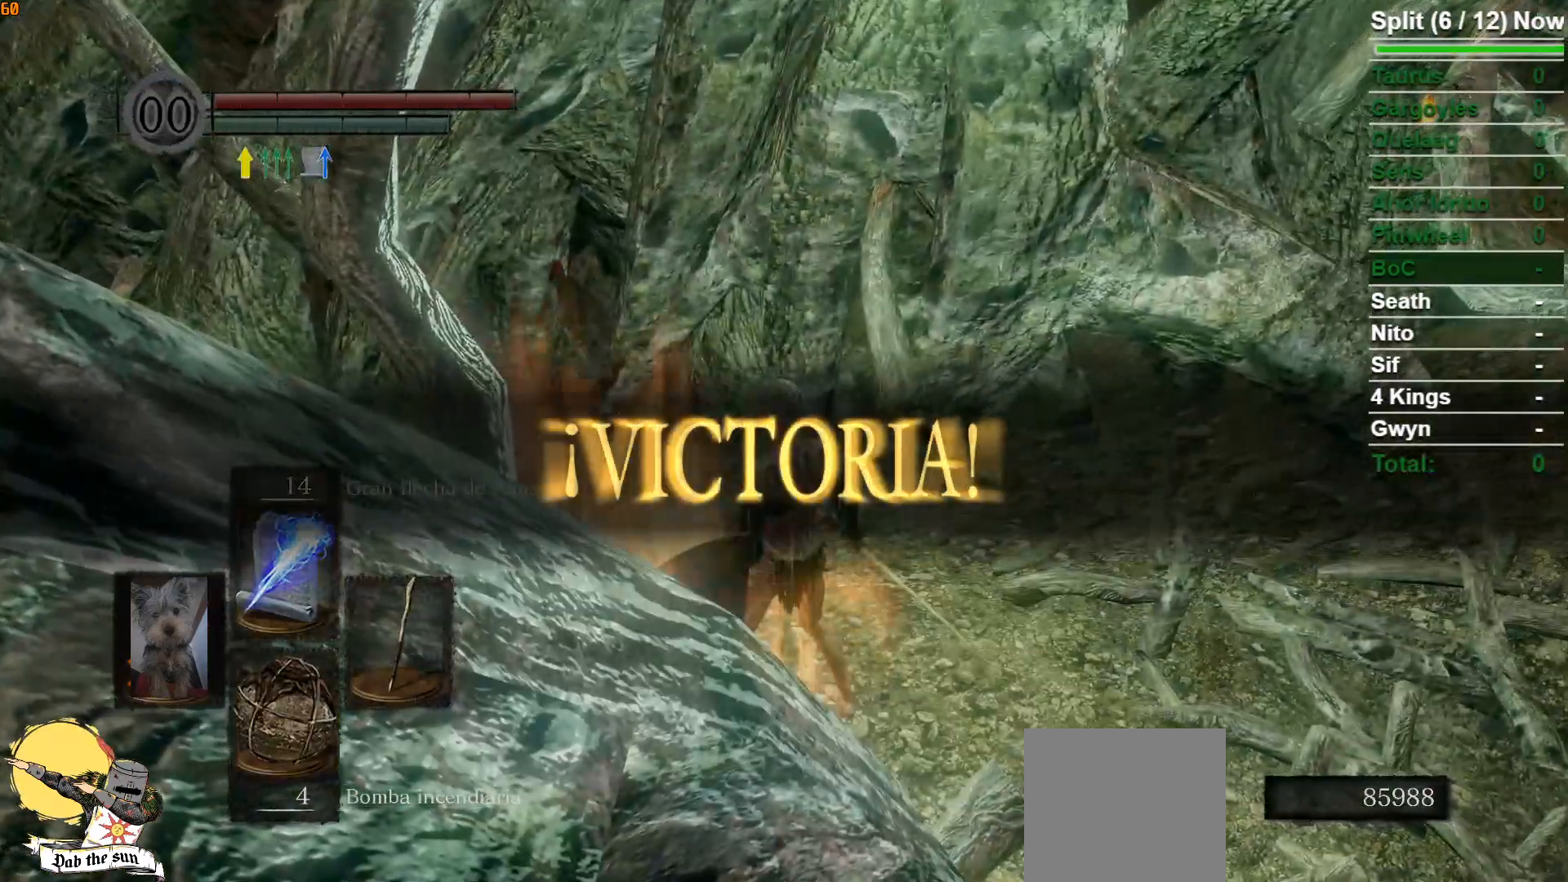
{"buttons": [], "left_stick": "up", "right_stick": "center", "events": [[67, "right_stick", "down-left"], [450, "right_stick", "center"], [500, "left_stick", "up"]]}
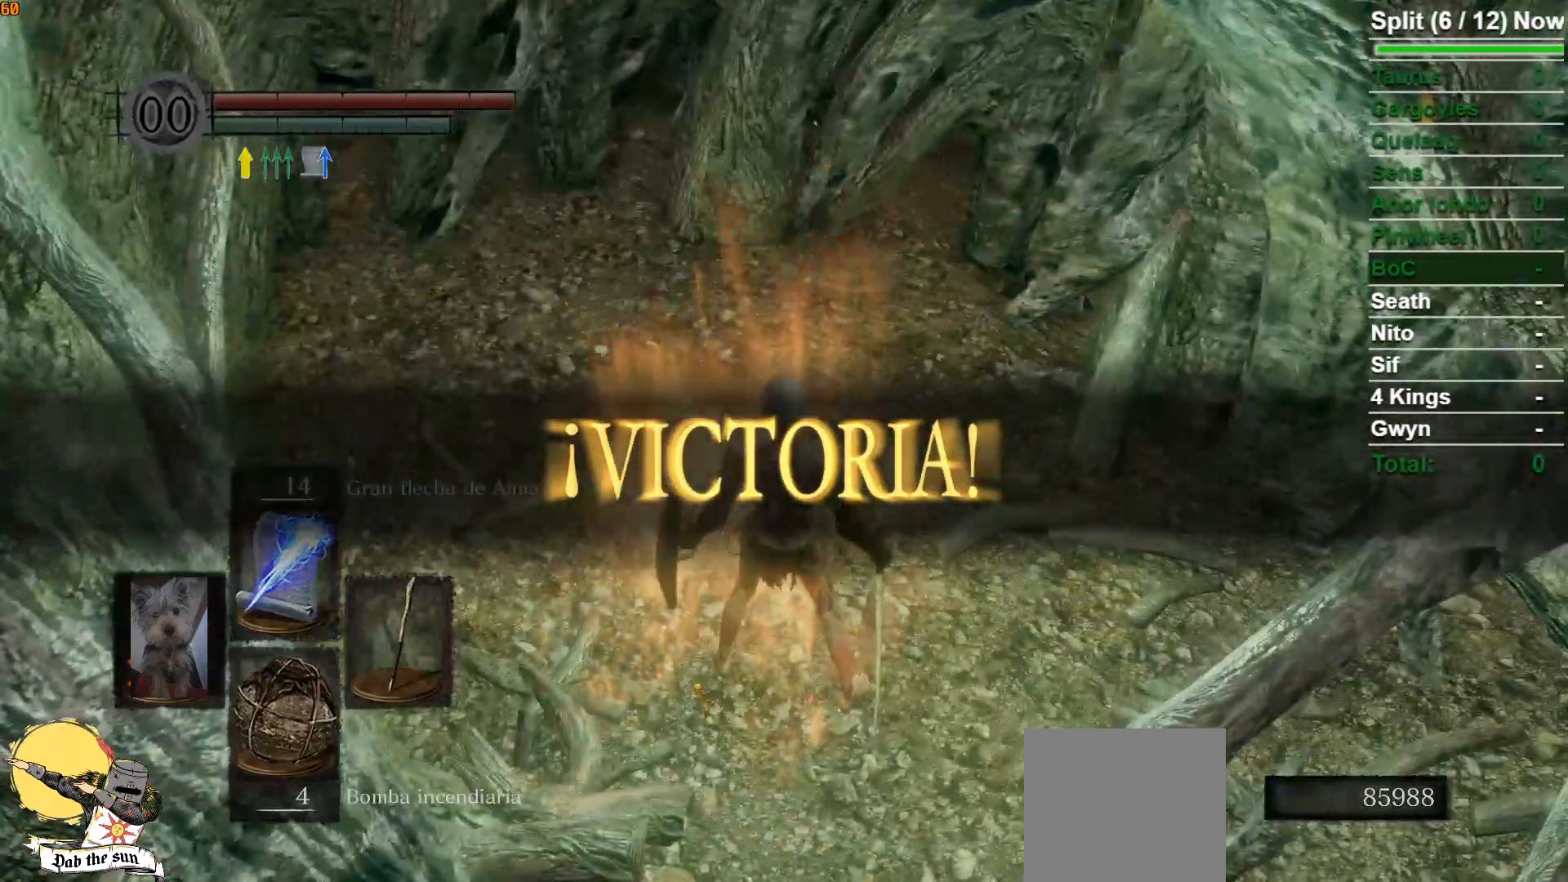
{"buttons": [], "left_stick": "center", "right_stick": "center", "events": [[367, "left_stick", "center"]]}
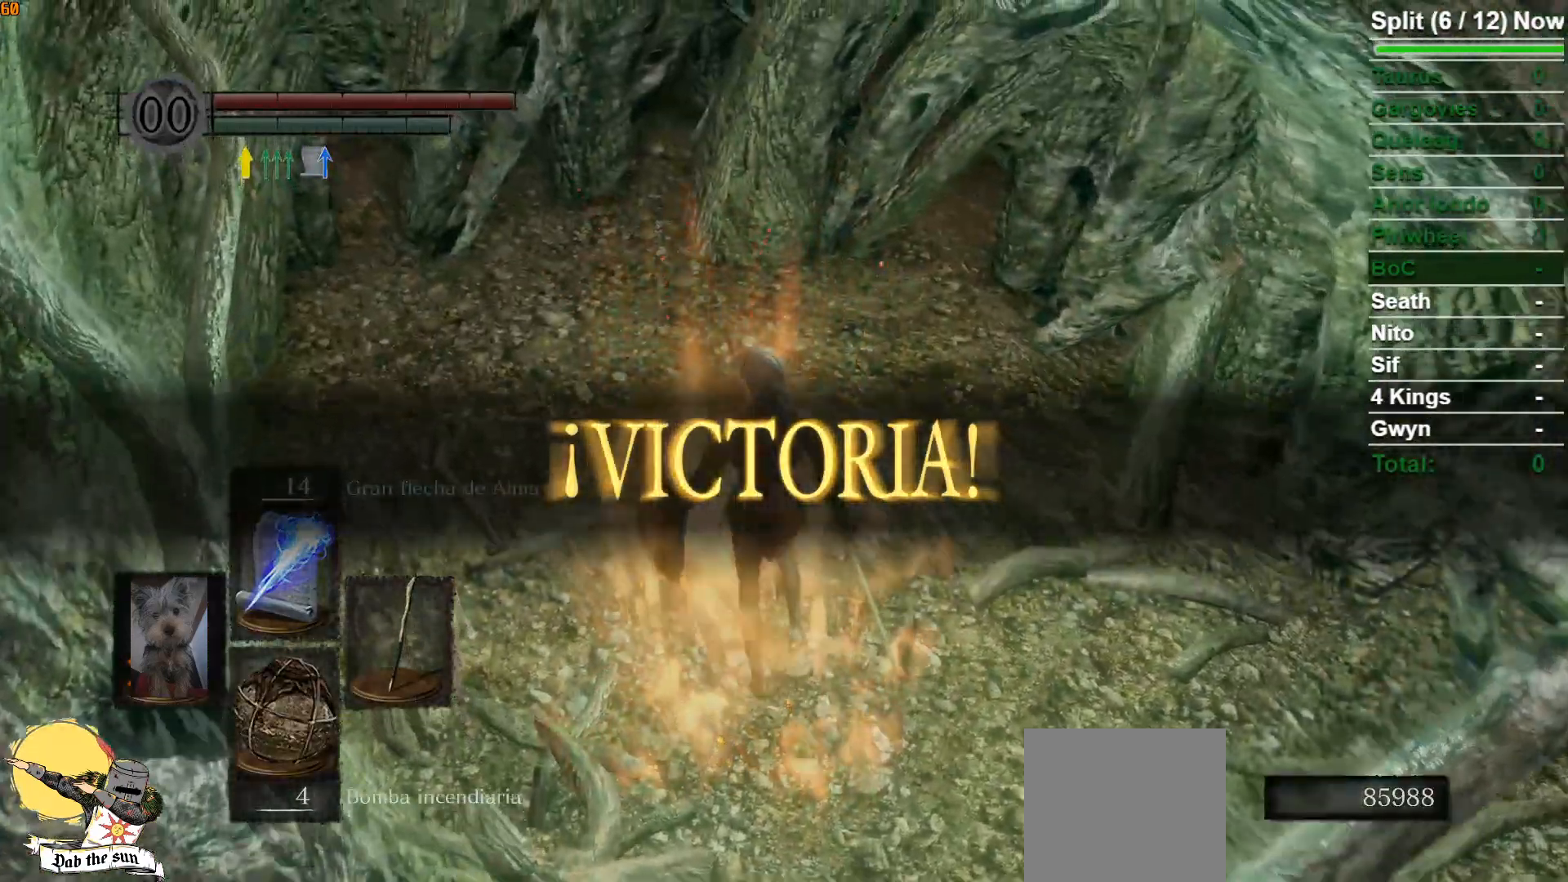
{"buttons": [], "left_stick": "center", "right_stick": "center", "events": [[300, "START", "down"], [433, "START", "up"]]}
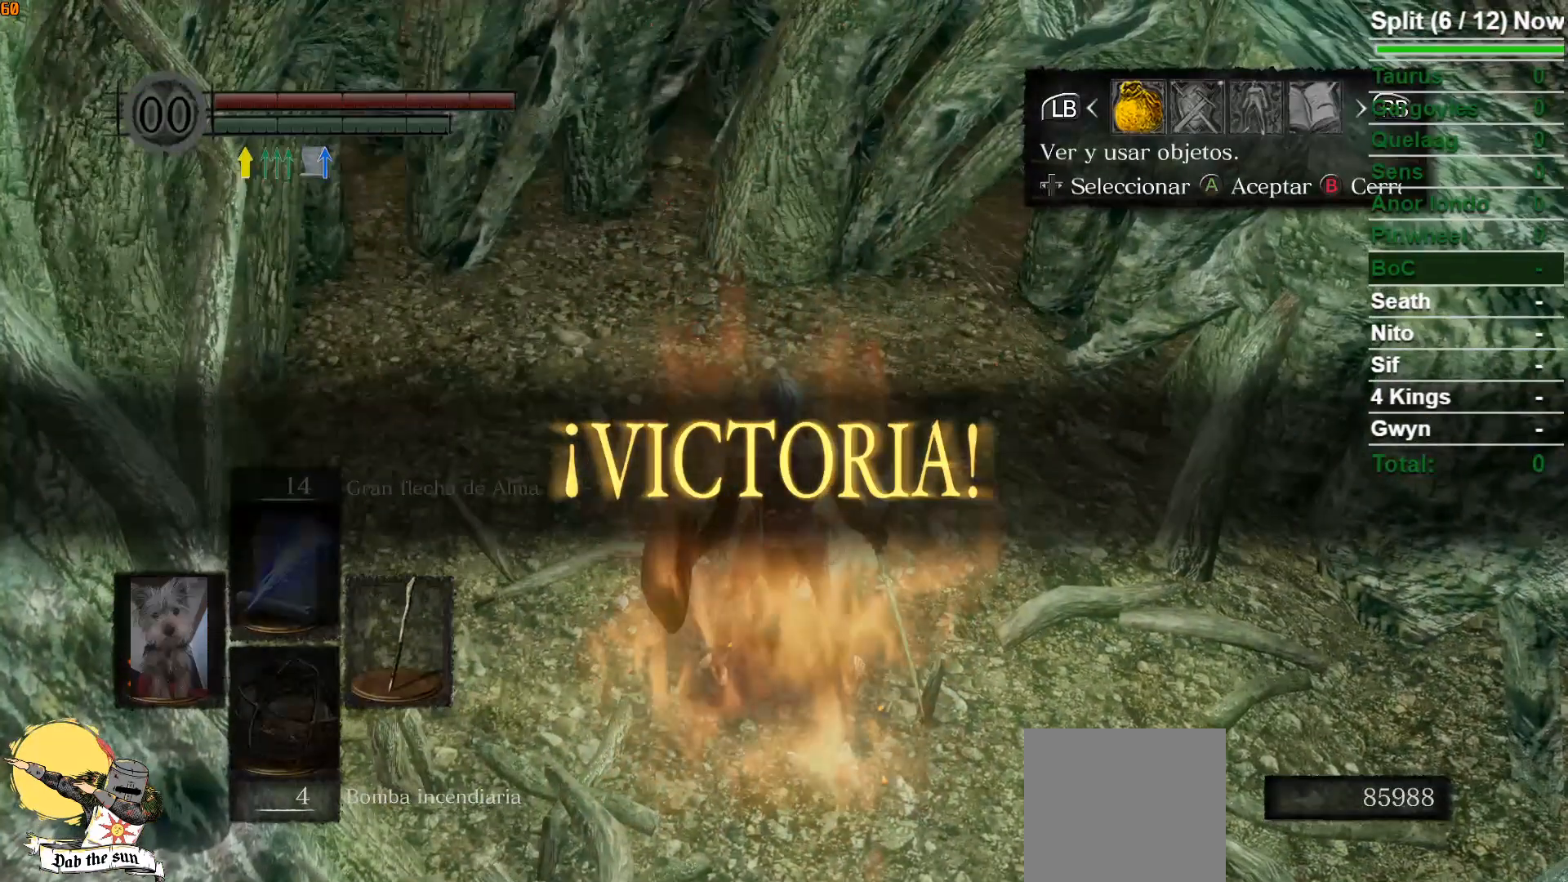
{"buttons": [], "left_stick": "center", "right_stick": "center", "events": [[50, "DPAD_RIGHT", "down"], [133, "DPAD_RIGHT", "up"], [200, "A", "down"], [283, "A", "up"], [333, "DPAD_UP", "down"], [433, "DPAD_UP", "up"]]}
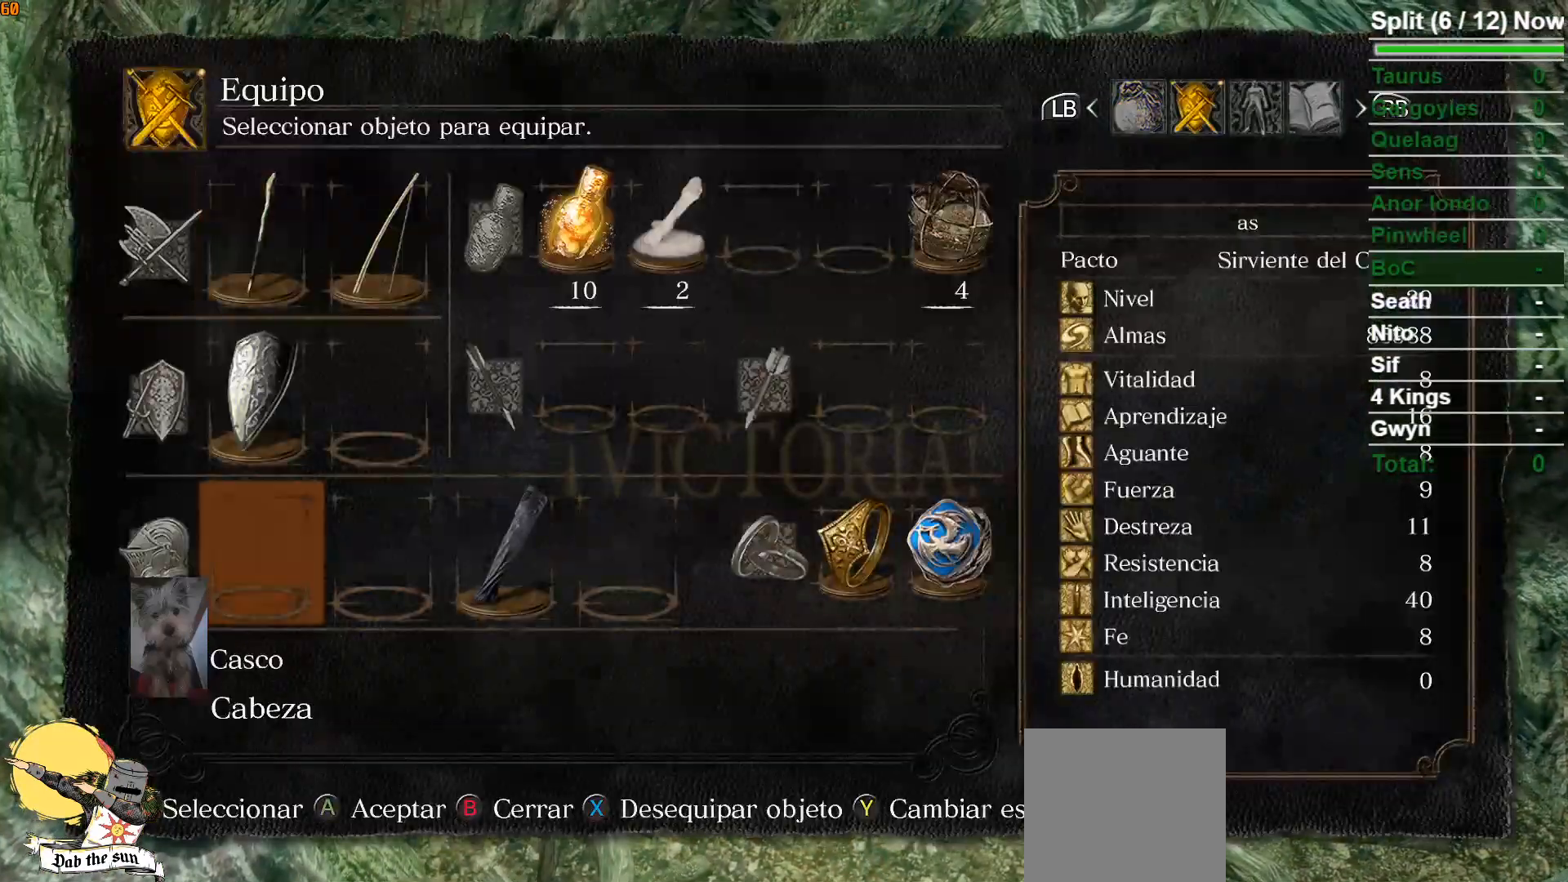
{"buttons": [], "left_stick": "center", "right_stick": "center", "events": [[83, "DPAD_LEFT", "down"], [200, "DPAD_LEFT", "up"], [333, "A", "down"], [467, "A", "up"]]}
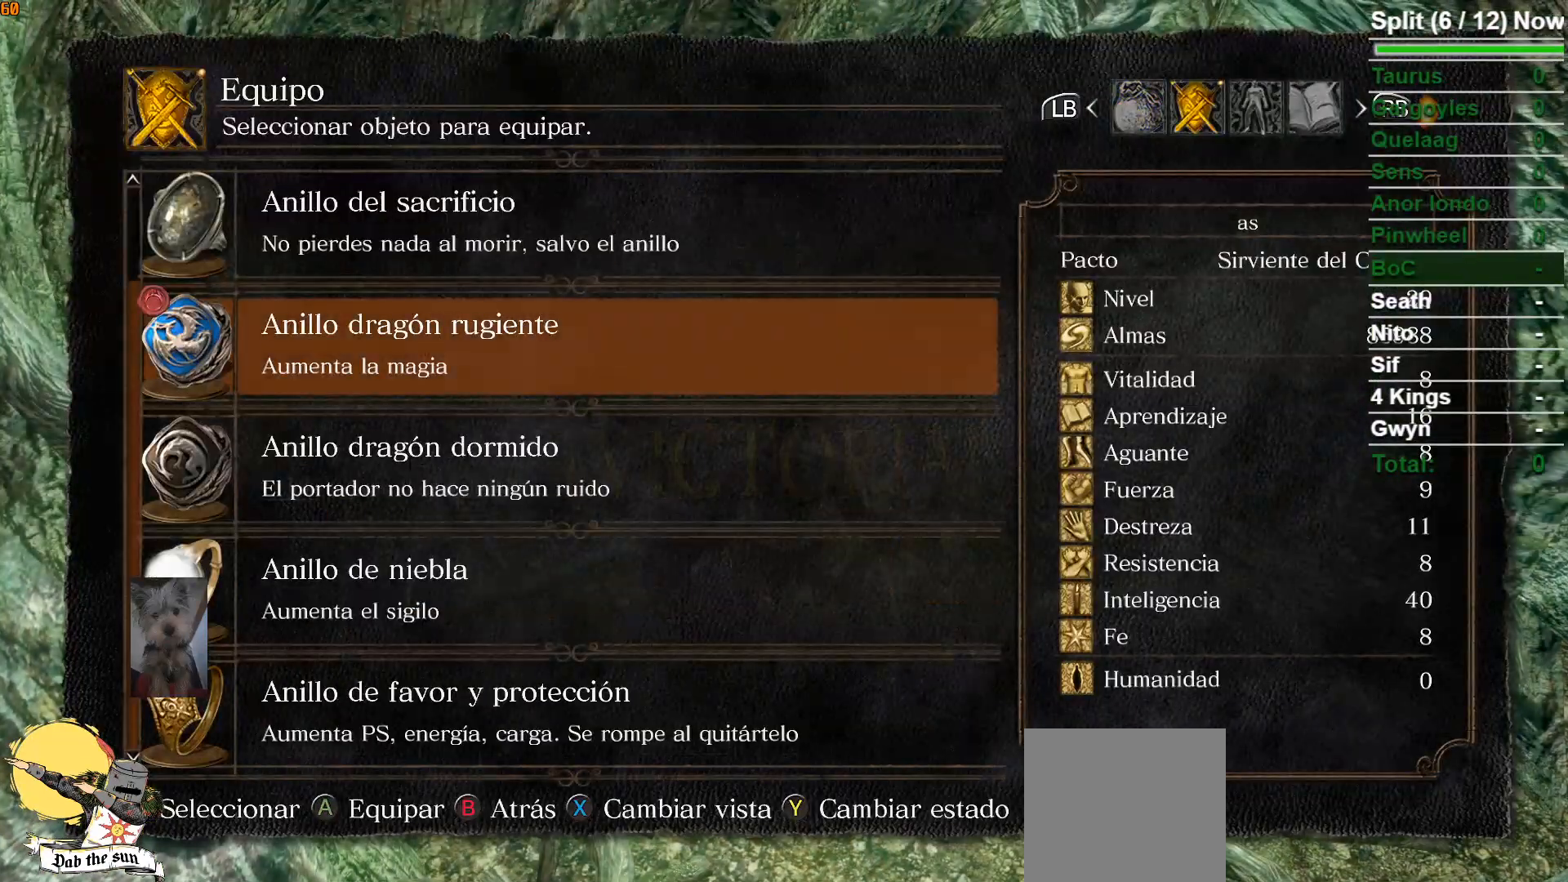
{"buttons": ["DPAD_DOWN"], "left_stick": "center", "right_stick": "center", "events": [[217, "DPAD_DOWN", "down"], [300, "DPAD_DOWN", "up"], [383, "DPAD_DOWN", "down"]]}
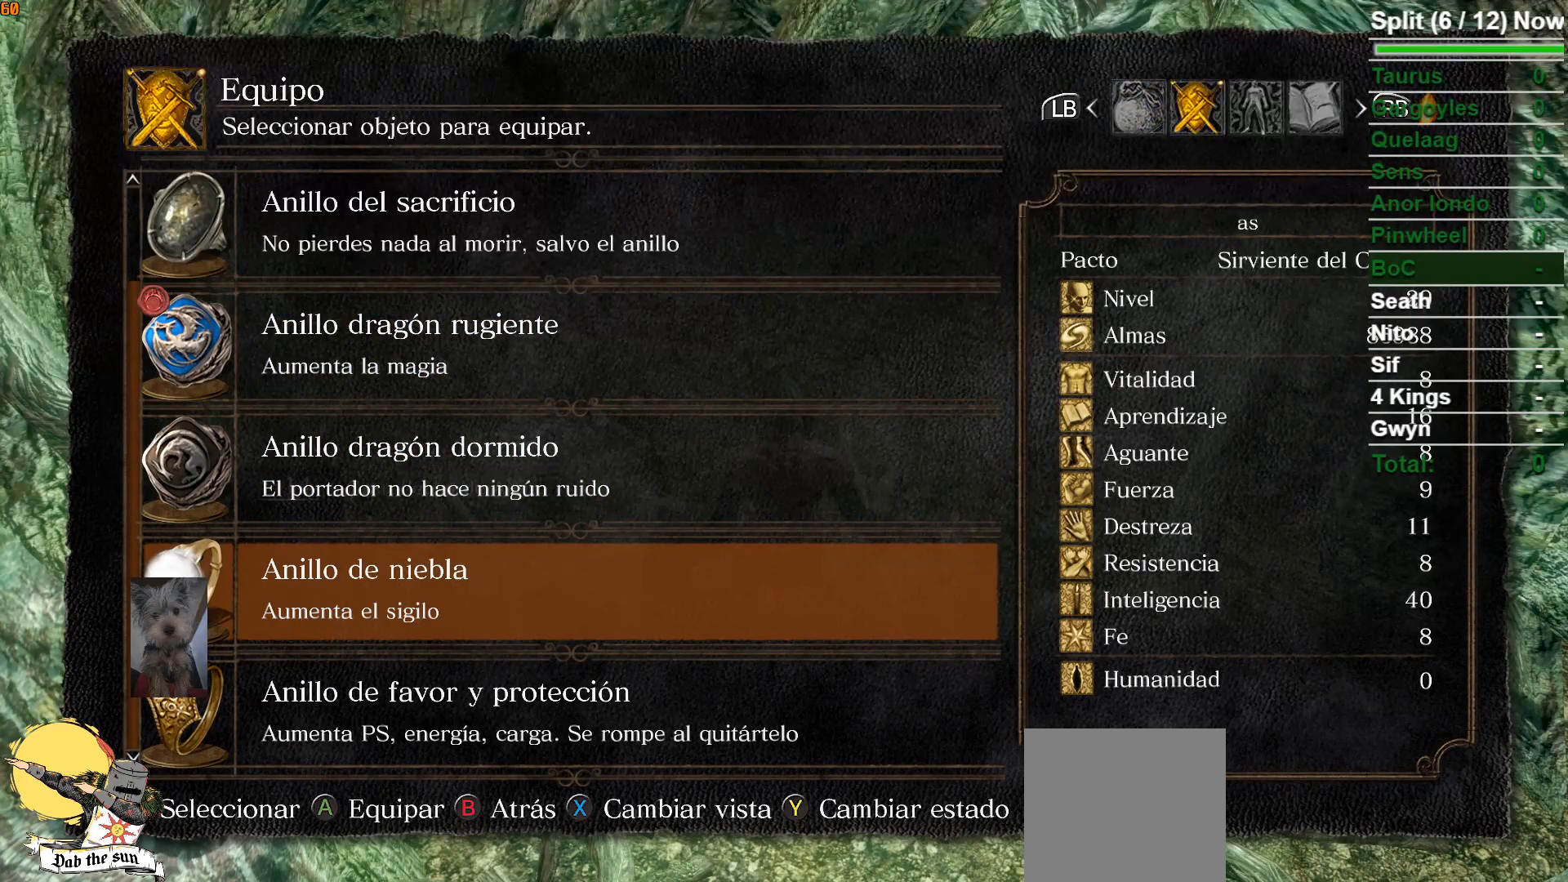
{"buttons": [], "left_stick": "left", "right_stick": "center", "events": [[17, "DPAD_DOWN", "up"], [67, "A", "down"], [133, "A", "up"], [283, "START", "down"], [383, "START", "up"], [483, "left_stick", "left"]]}
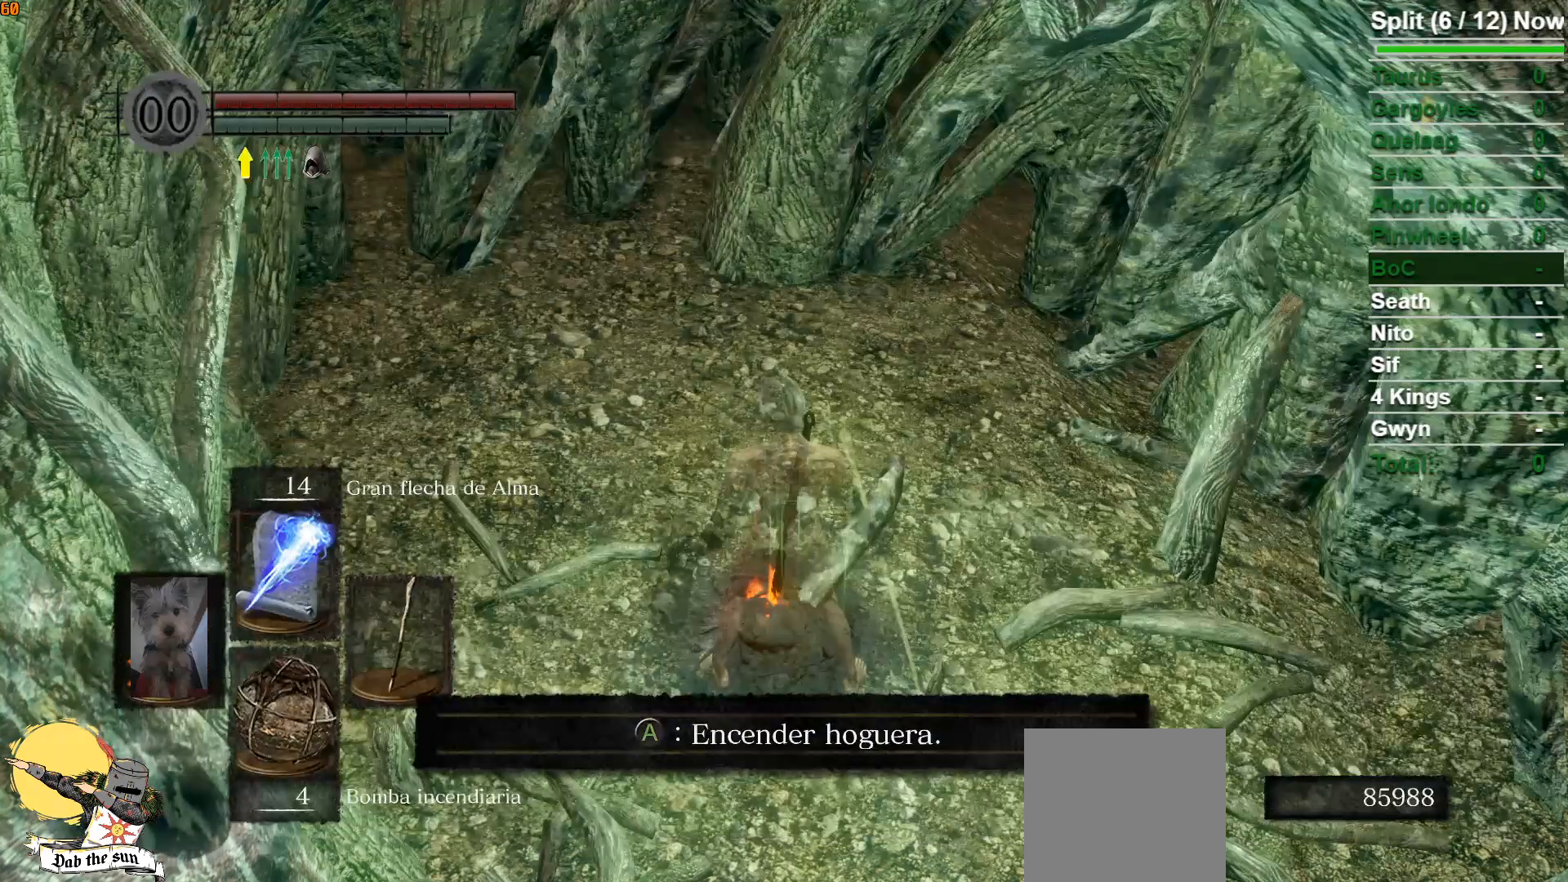
{"buttons": [], "left_stick": "up", "right_stick": "right", "events": [[117, "left_stick", "up-left"], [400, "right_stick", "right"], [417, "left_stick", "up"]]}
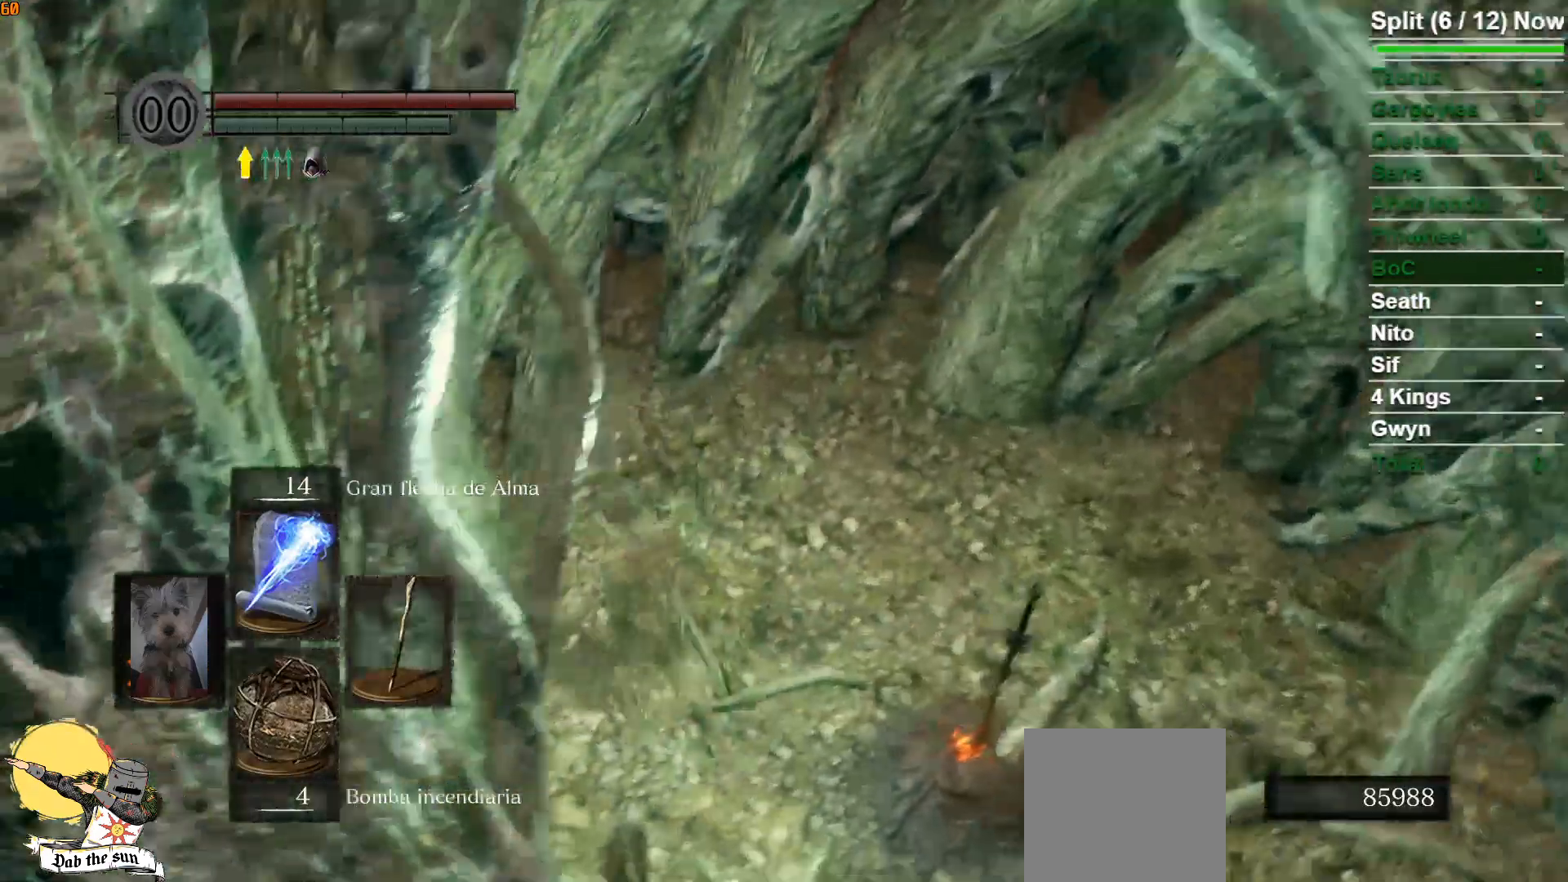
{"buttons": [], "left_stick": "center", "right_stick": "center", "events": [[33, "left_stick", "up-right"], [117, "right_stick", "center"], [183, "left_stick", "right"], [250, "A", "down"], [333, "A", "up"], [417, "left_stick", "center"], [467, "A", "down"], [483, "A", "up"]]}
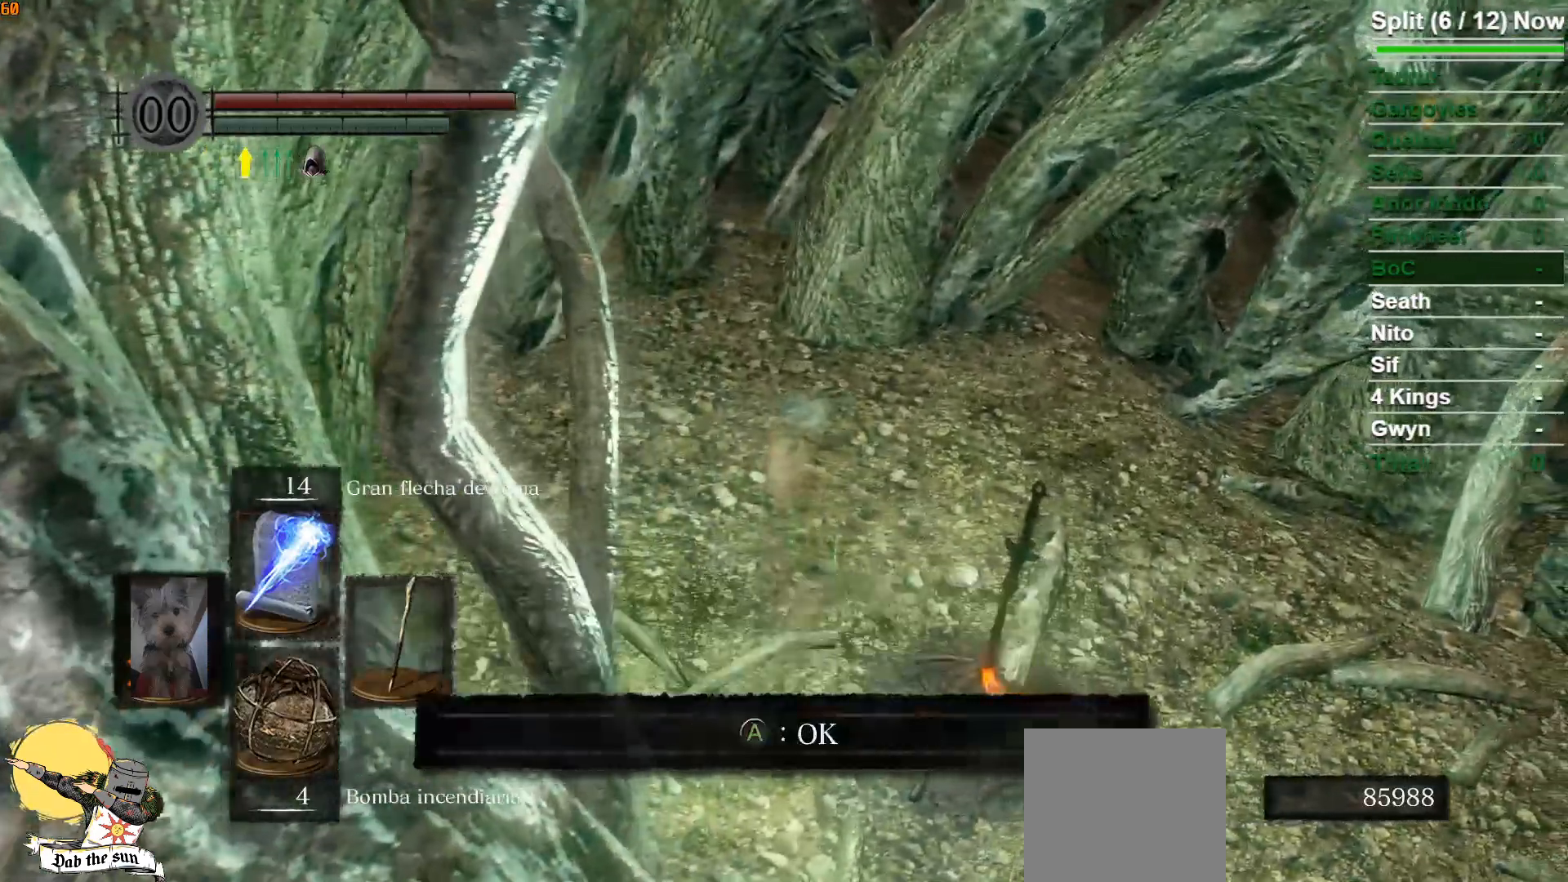
{"buttons": [], "left_stick": "center", "right_stick": "center", "events": []}
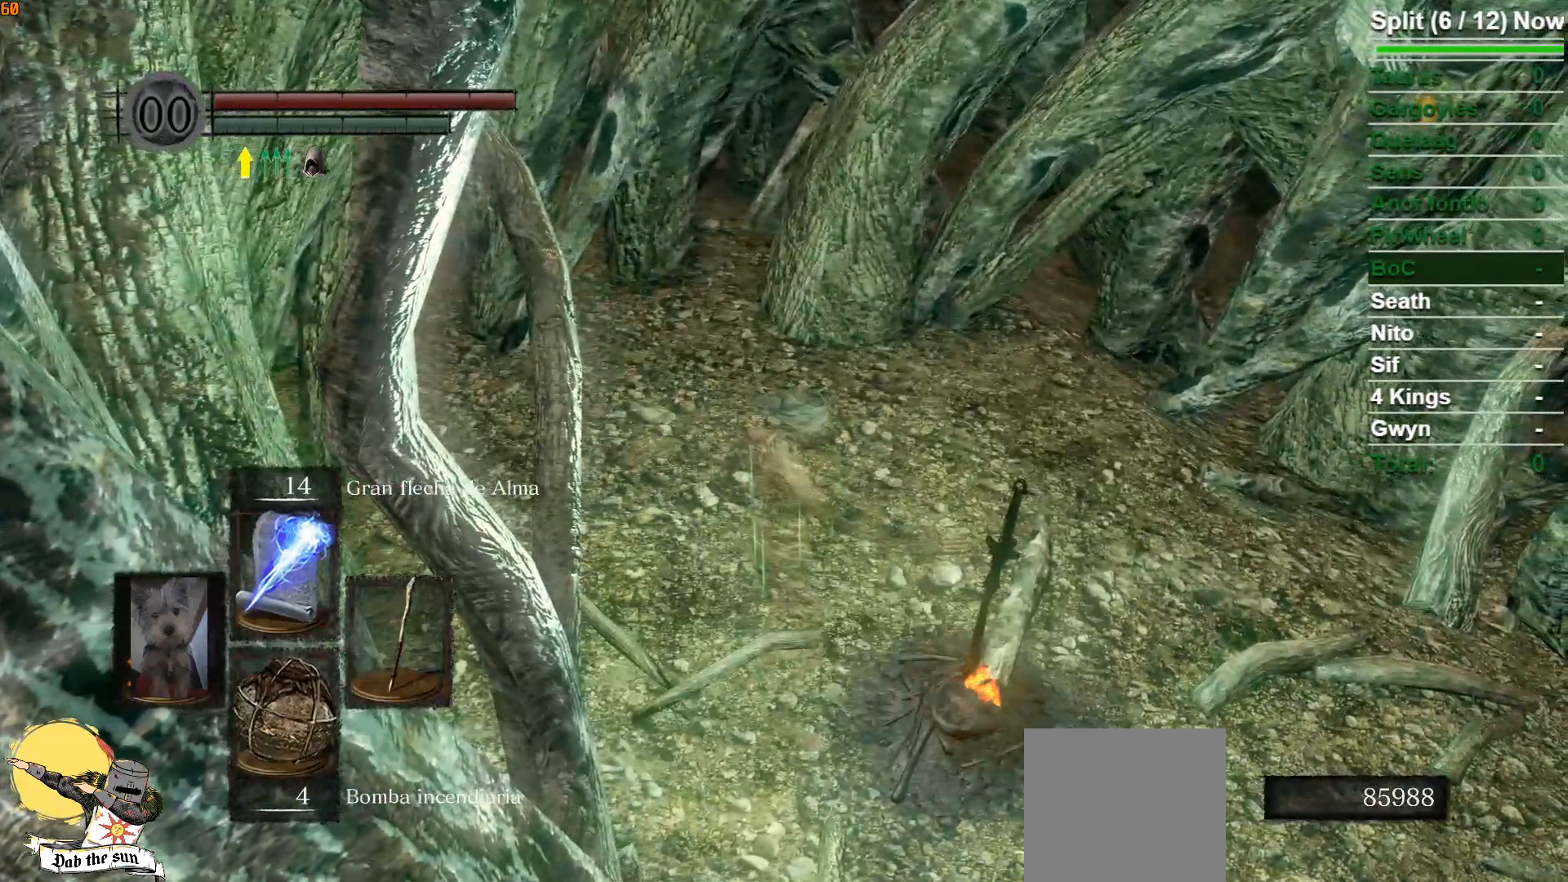
{"buttons": [], "left_stick": "center", "right_stick": "center", "events": []}
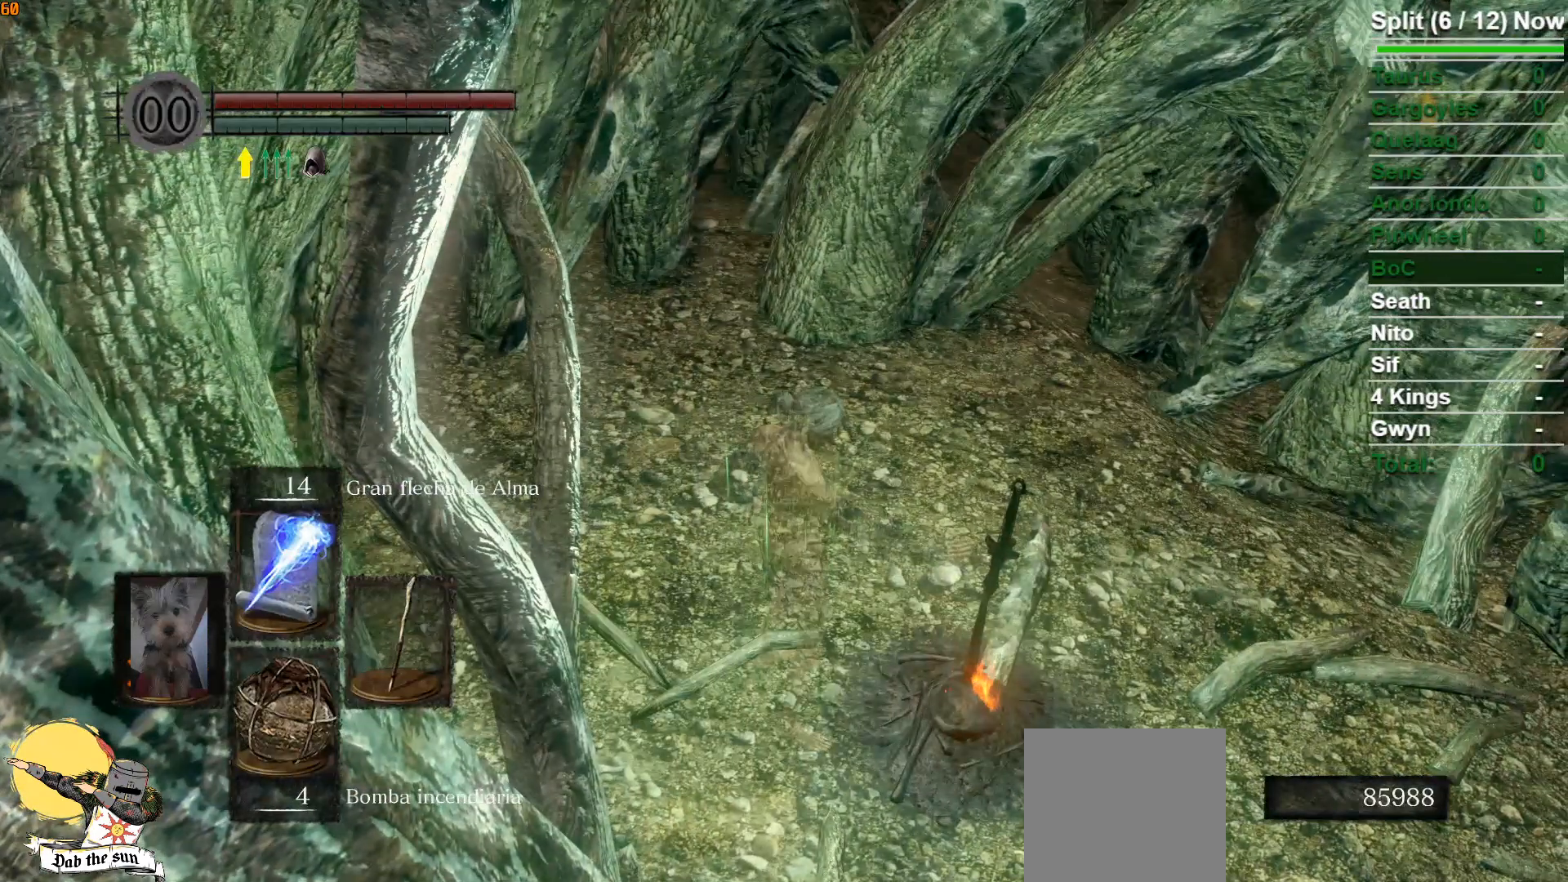
{"buttons": [], "left_stick": "center", "right_stick": "center", "events": []}
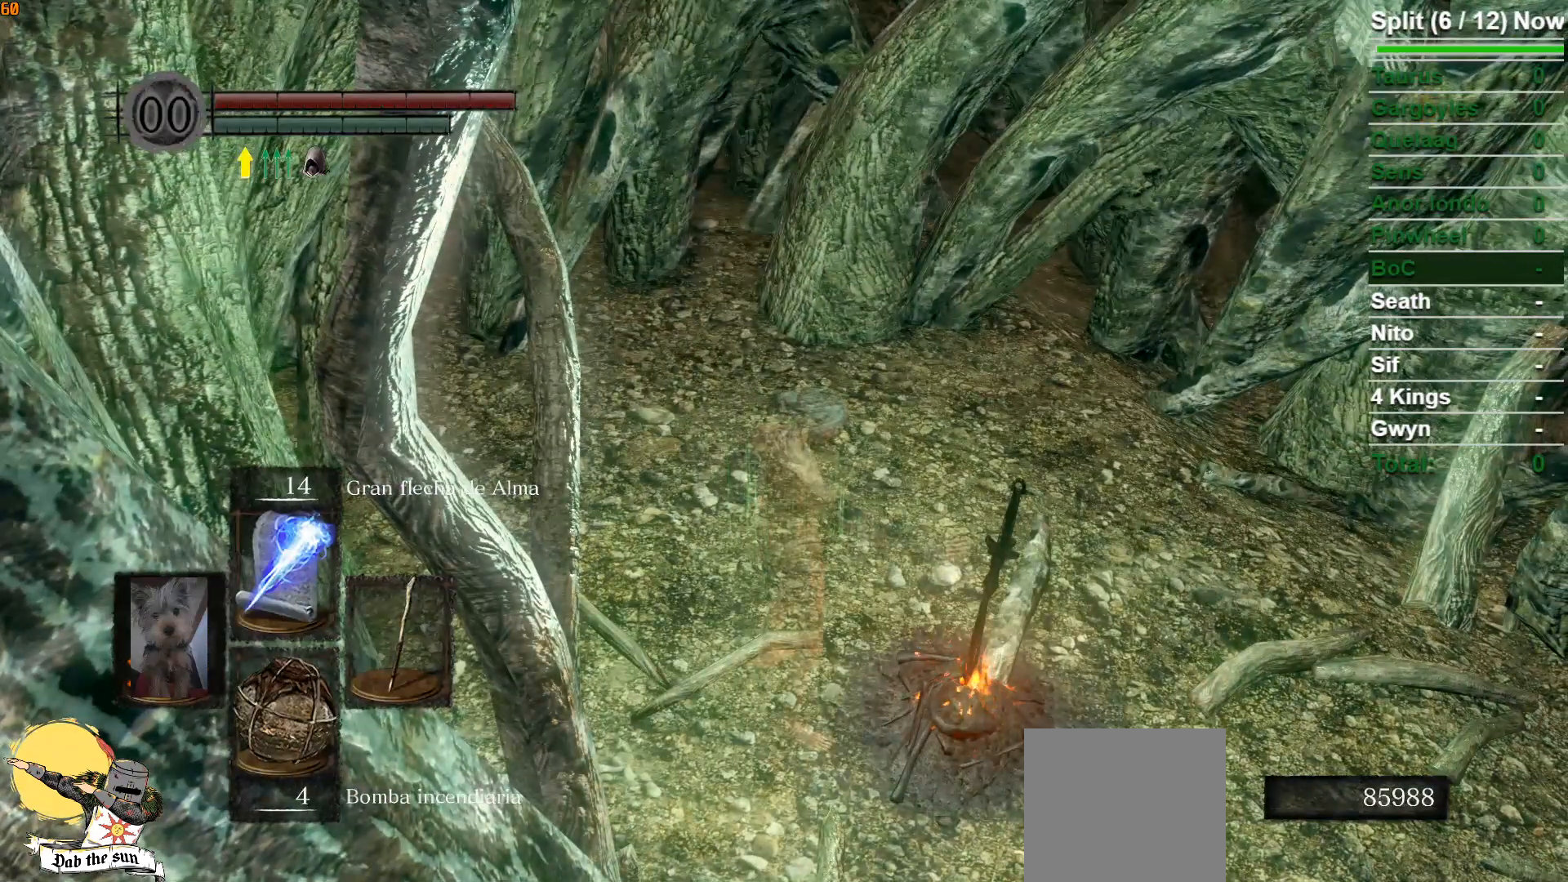
{"buttons": [], "left_stick": "center", "right_stick": "center", "events": []}
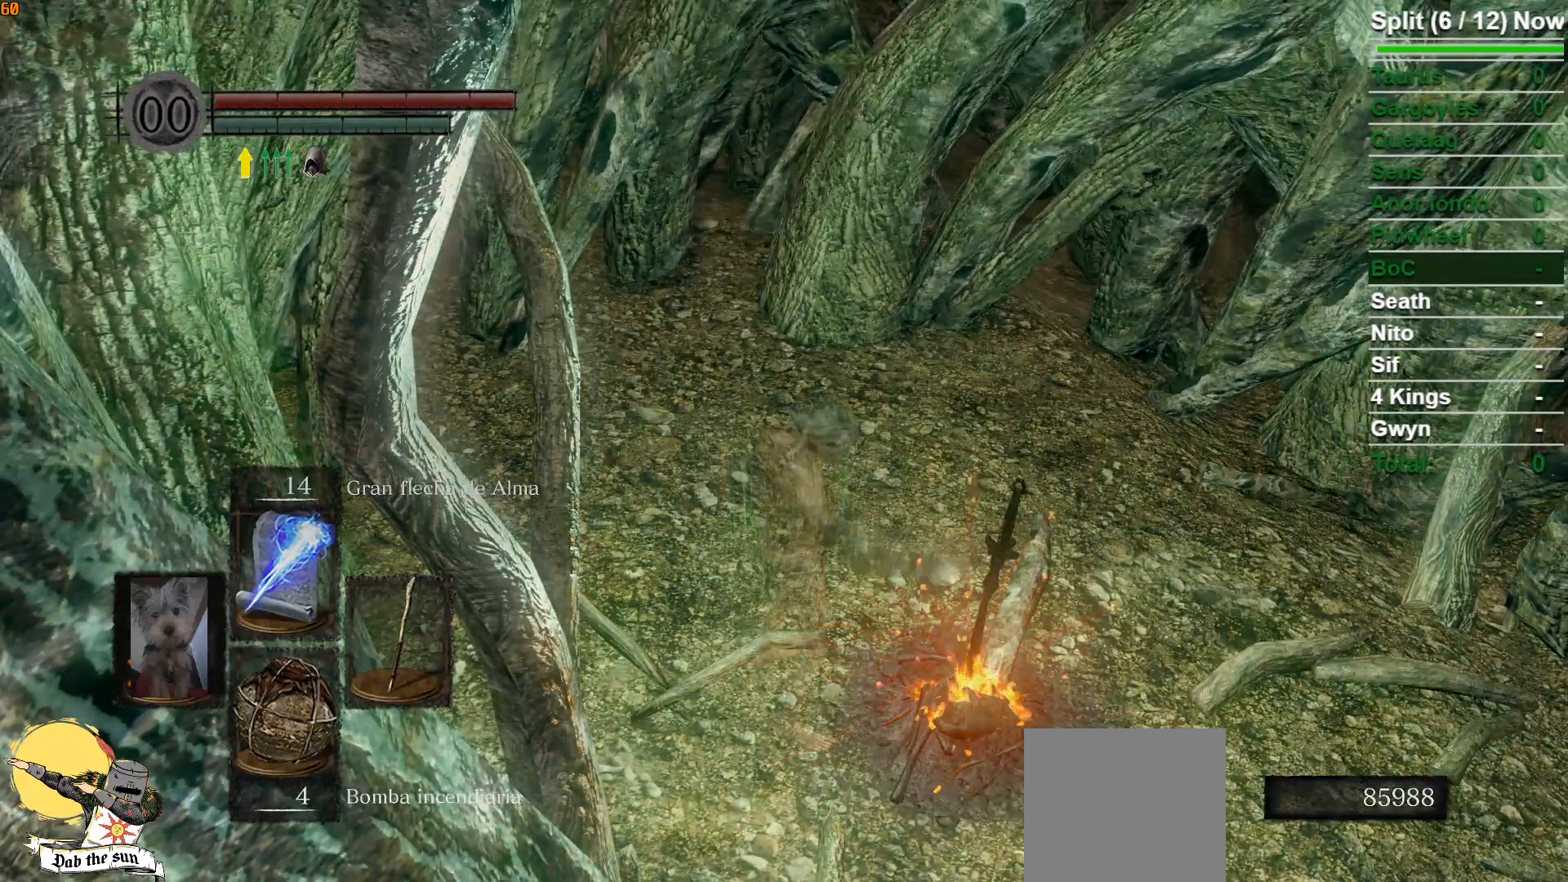
{"buttons": [], "left_stick": "center", "right_stick": "center", "events": []}
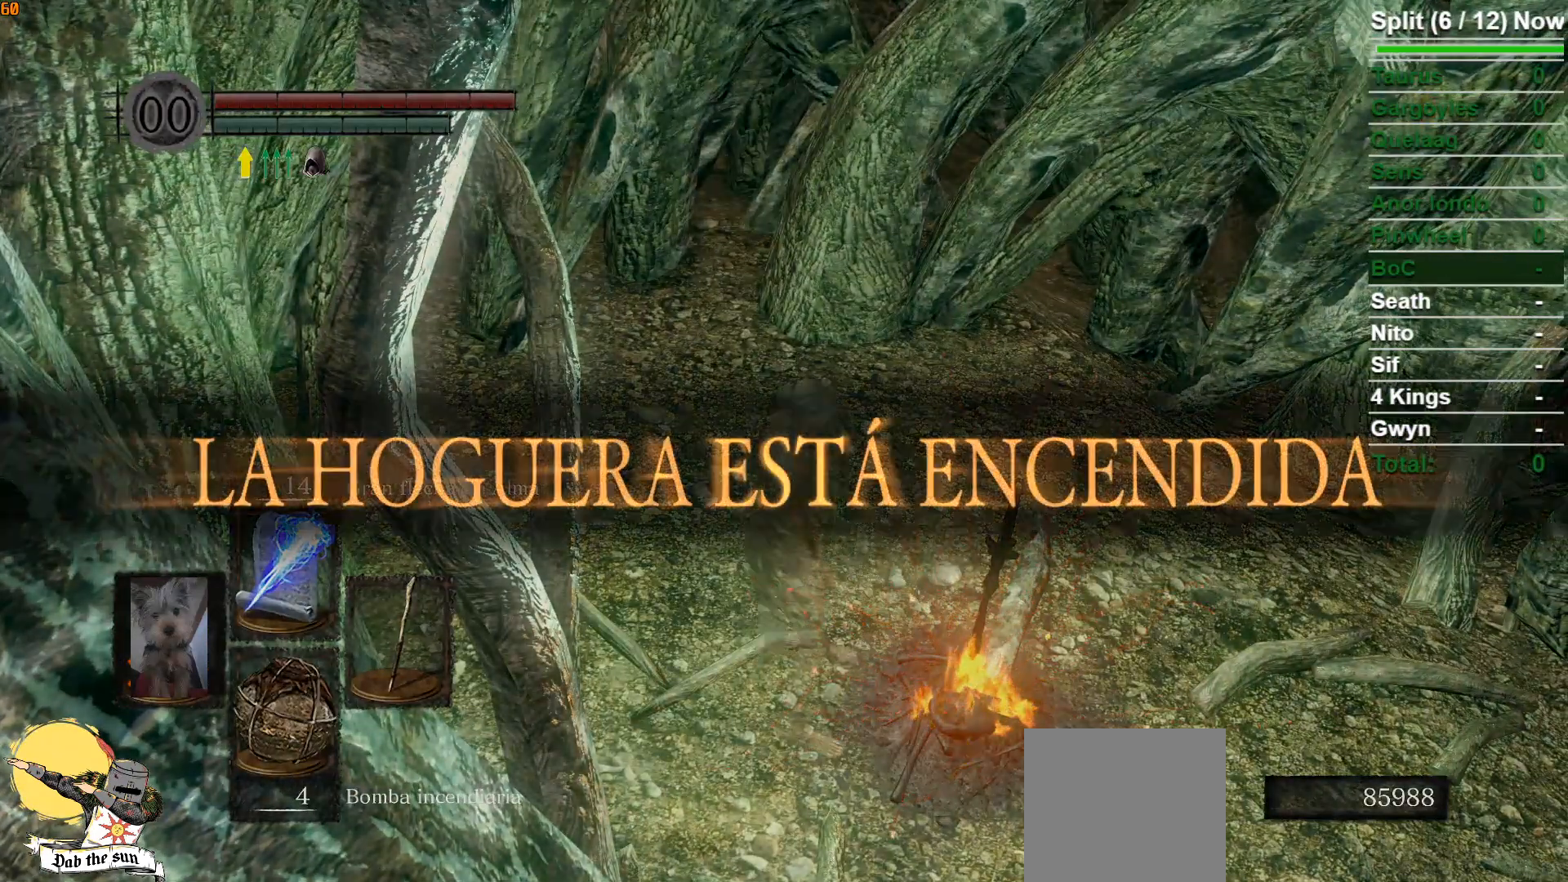
{"buttons": [], "left_stick": "center", "right_stick": "center", "events": []}
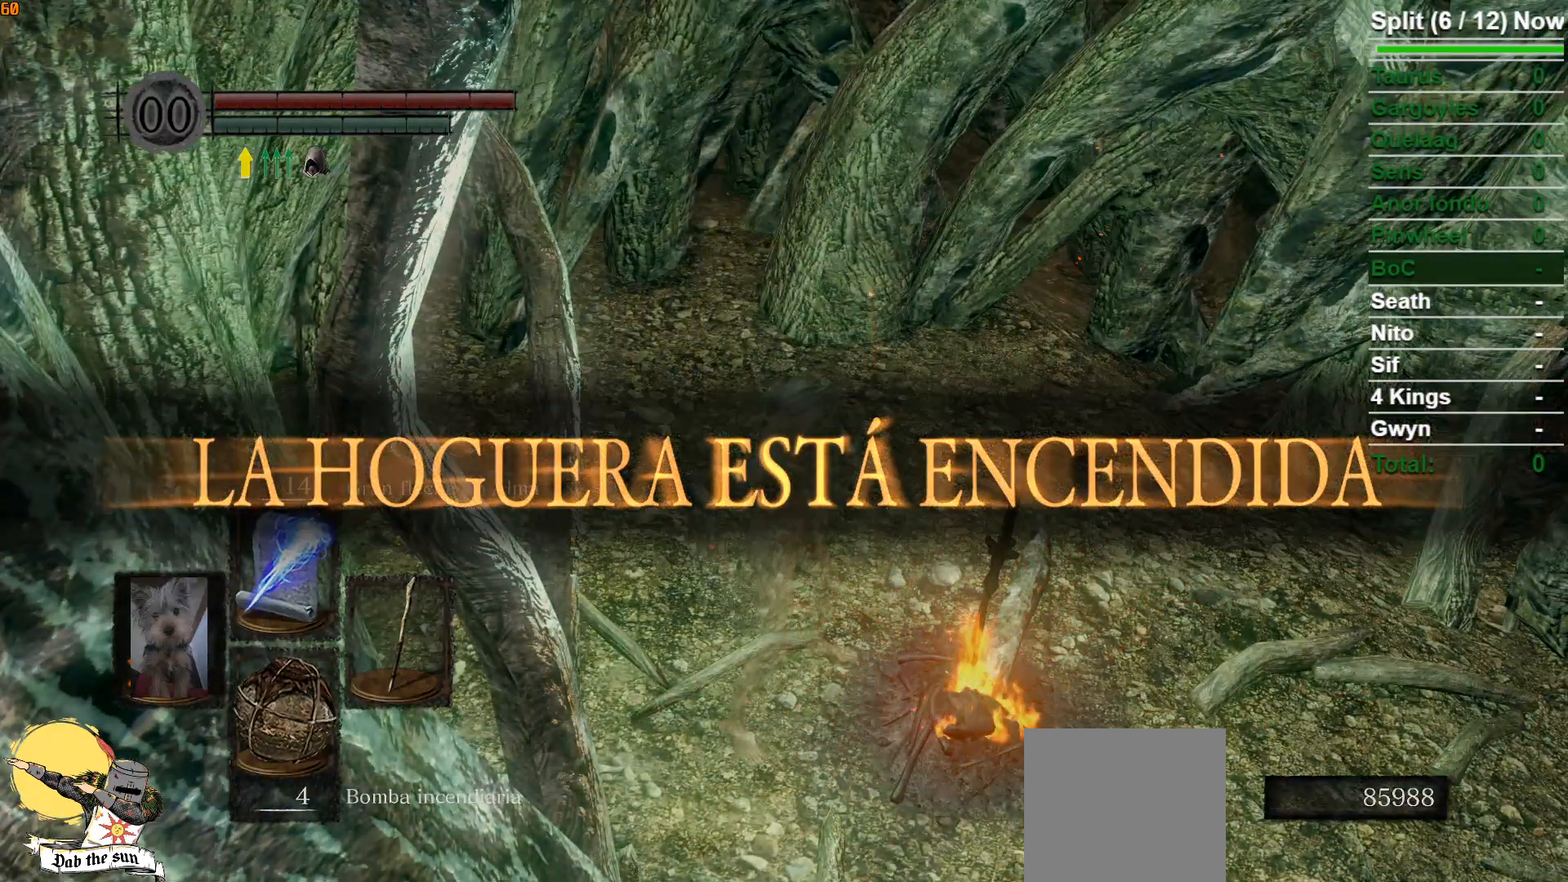
{"buttons": [], "left_stick": "center", "right_stick": "center", "events": []}
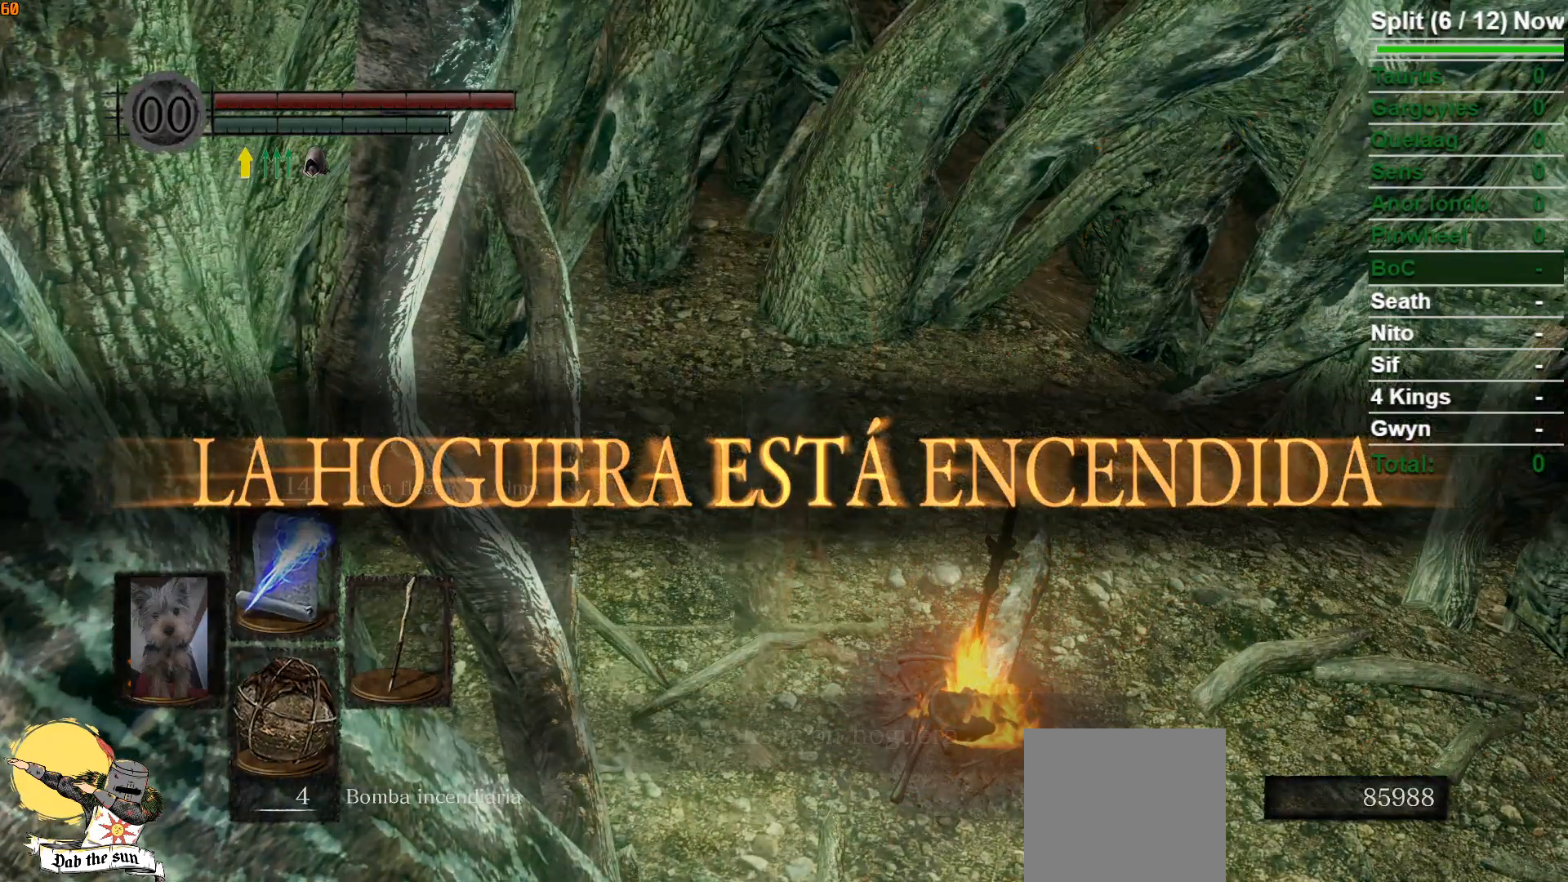
{"buttons": [], "left_stick": "center", "right_stick": "center", "events": [[333, "A", "down"], [483, "A", "up"]]}
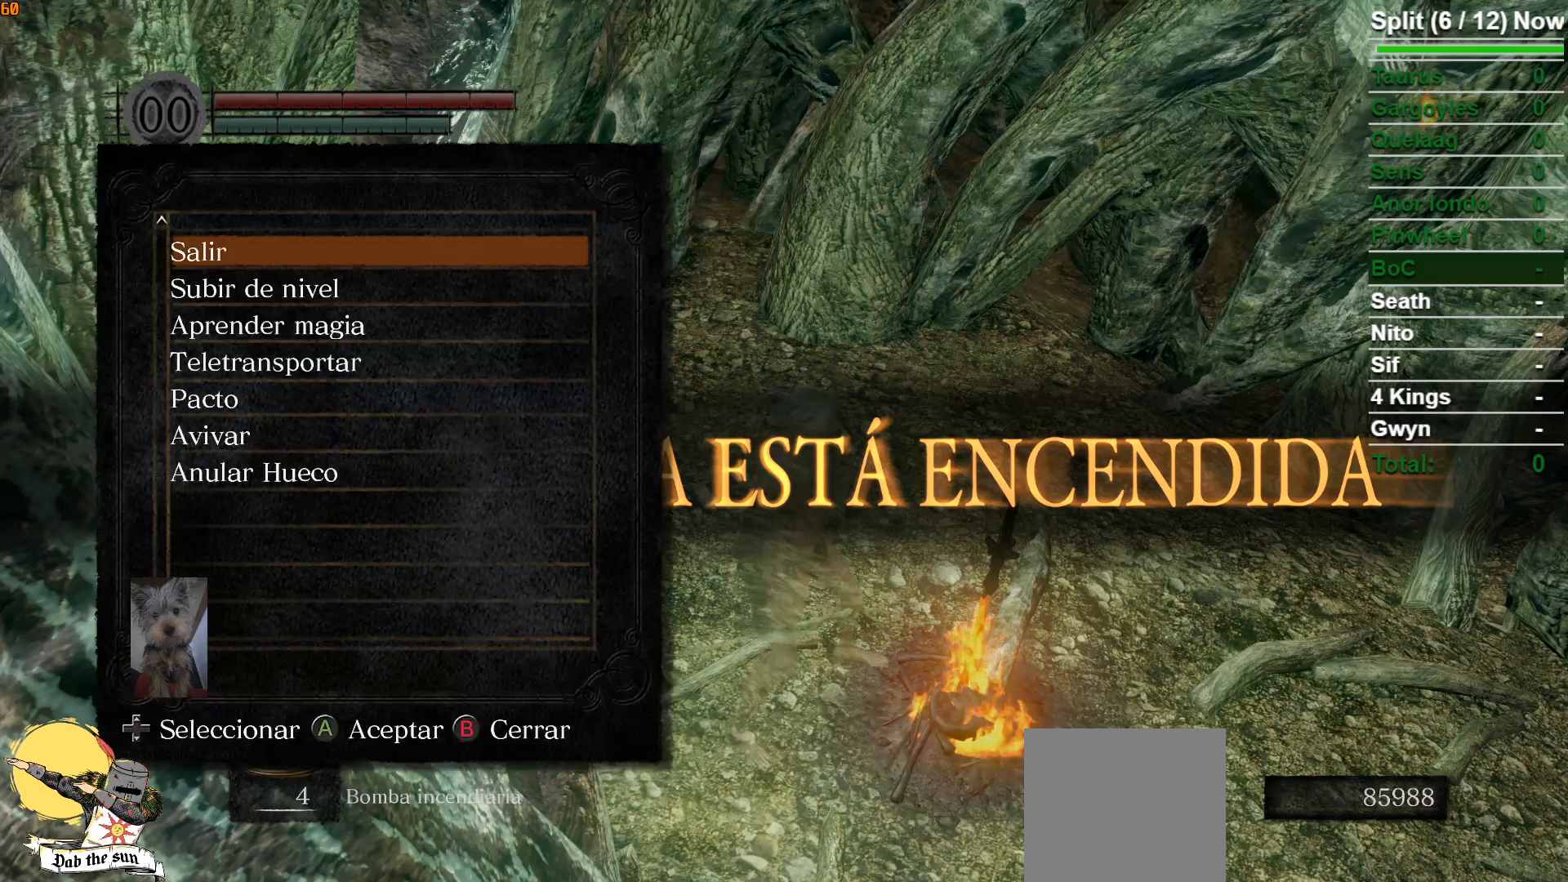
{"buttons": [], "left_stick": "center", "right_stick": "center", "events": []}
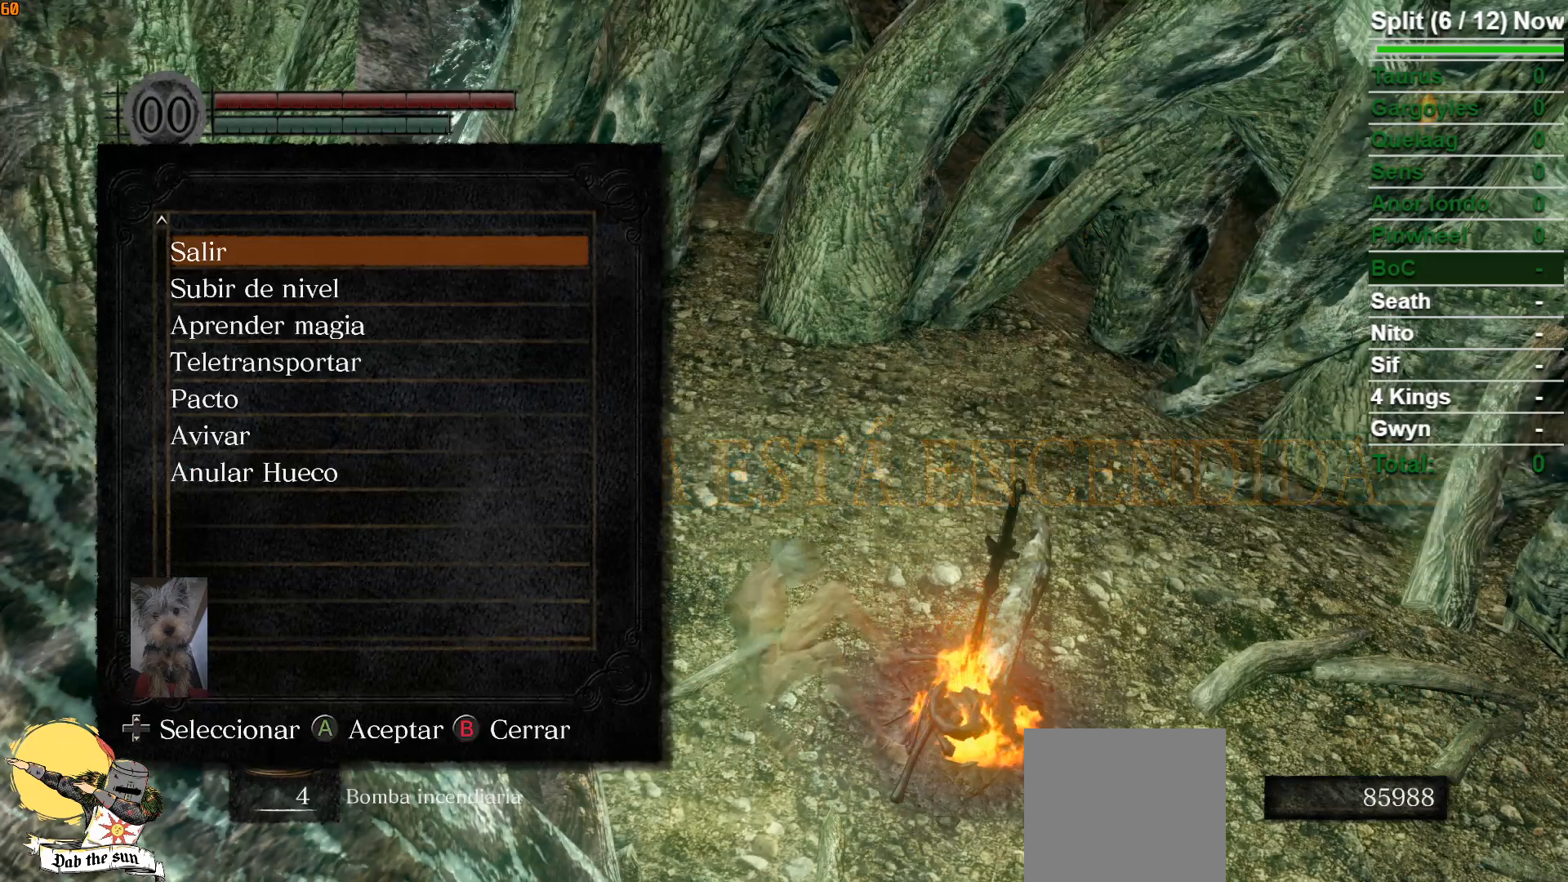
{"buttons": [], "left_stick": "center", "right_stick": "center", "events": [[183, "DPAD_DOWN", "down"], [283, "DPAD_DOWN", "up"], [383, "DPAD_DOWN", "down"], [467, "DPAD_DOWN", "up"]]}
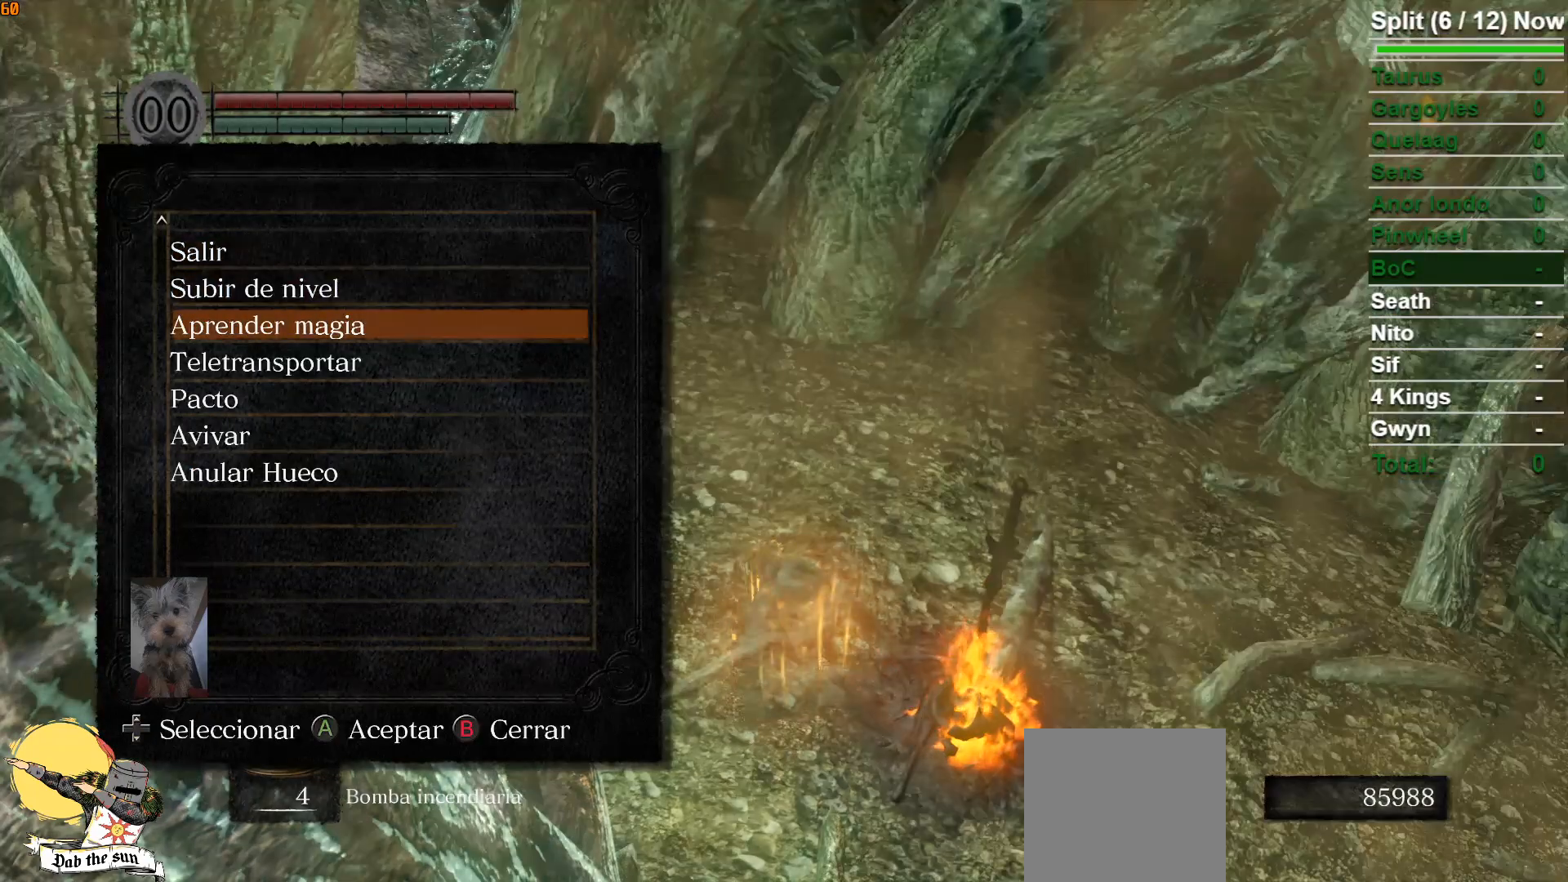
{"buttons": [], "left_stick": "center", "right_stick": "center", "events": [[67, "DPAD_DOWN", "down"], [200, "DPAD_DOWN", "up"], [300, "A", "down"], [417, "A", "up"]]}
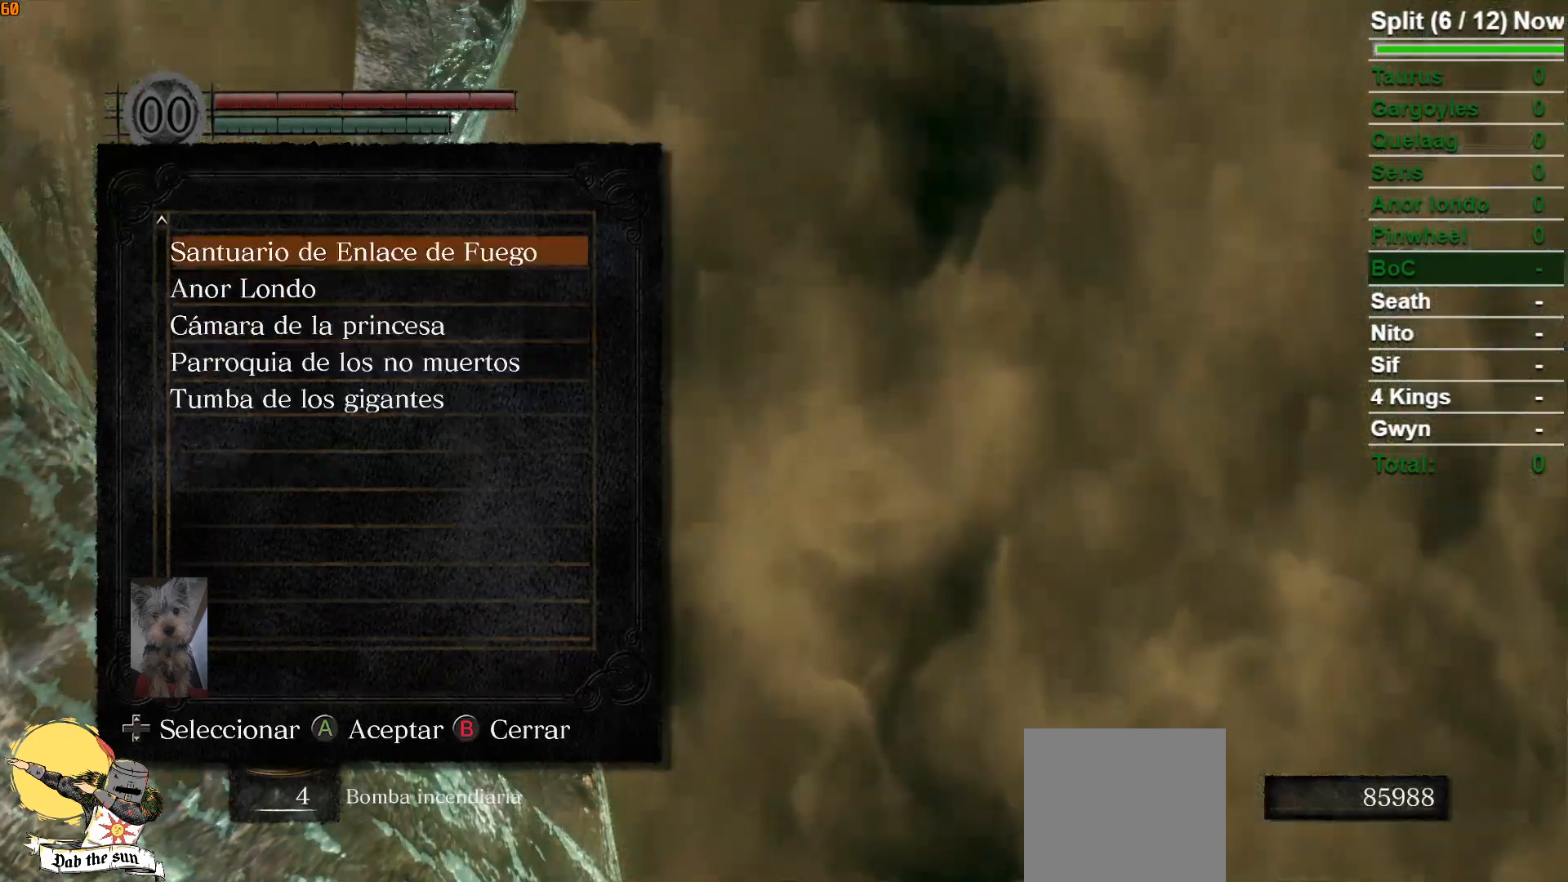
{"buttons": ["A"], "left_stick": "center", "right_stick": "center", "events": [[167, "DPAD_DOWN", "down"], [300, "DPAD_DOWN", "up"], [417, "A", "down"]]}
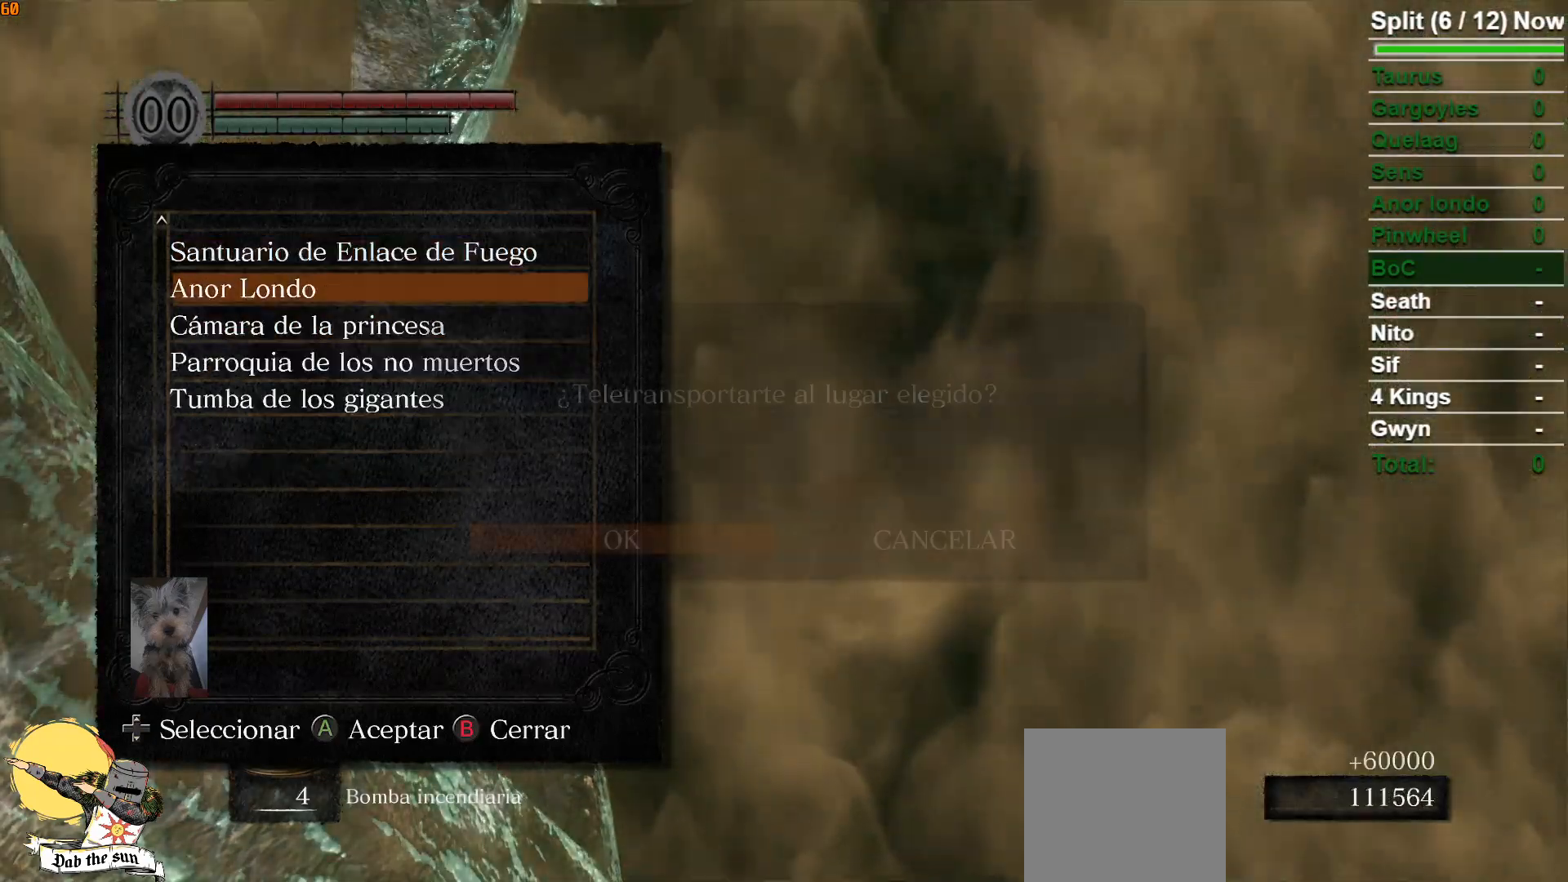
{"buttons": ["A"], "left_stick": "center", "right_stick": "center", "events": [[50, "A", "up"], [433, "A", "down"]]}
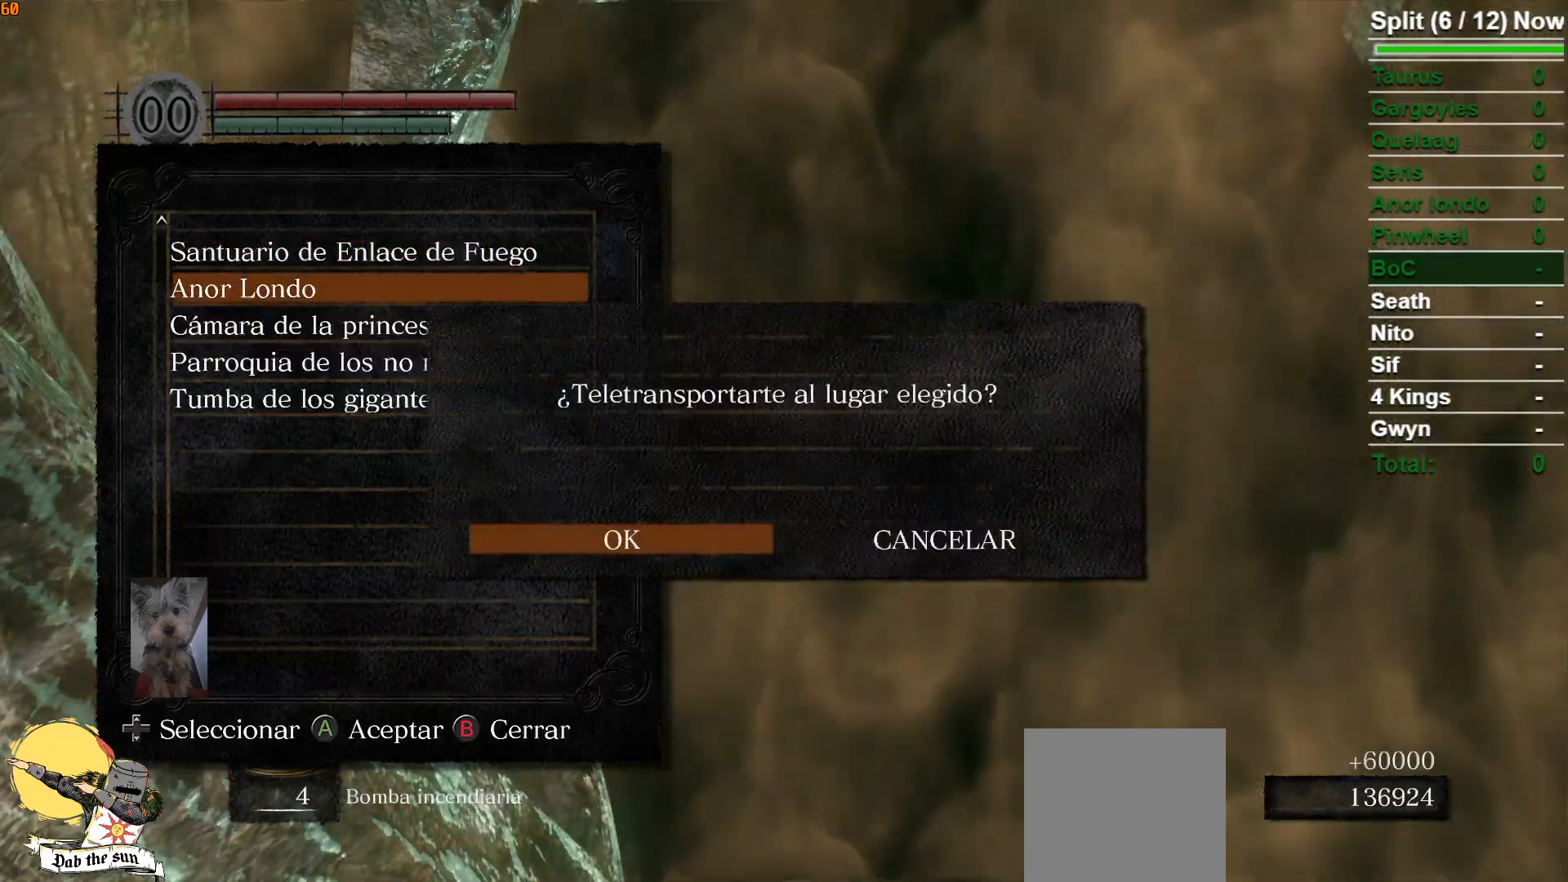
{"buttons": [], "left_stick": "center", "right_stick": "center", "events": [[100, "A", "up"]]}